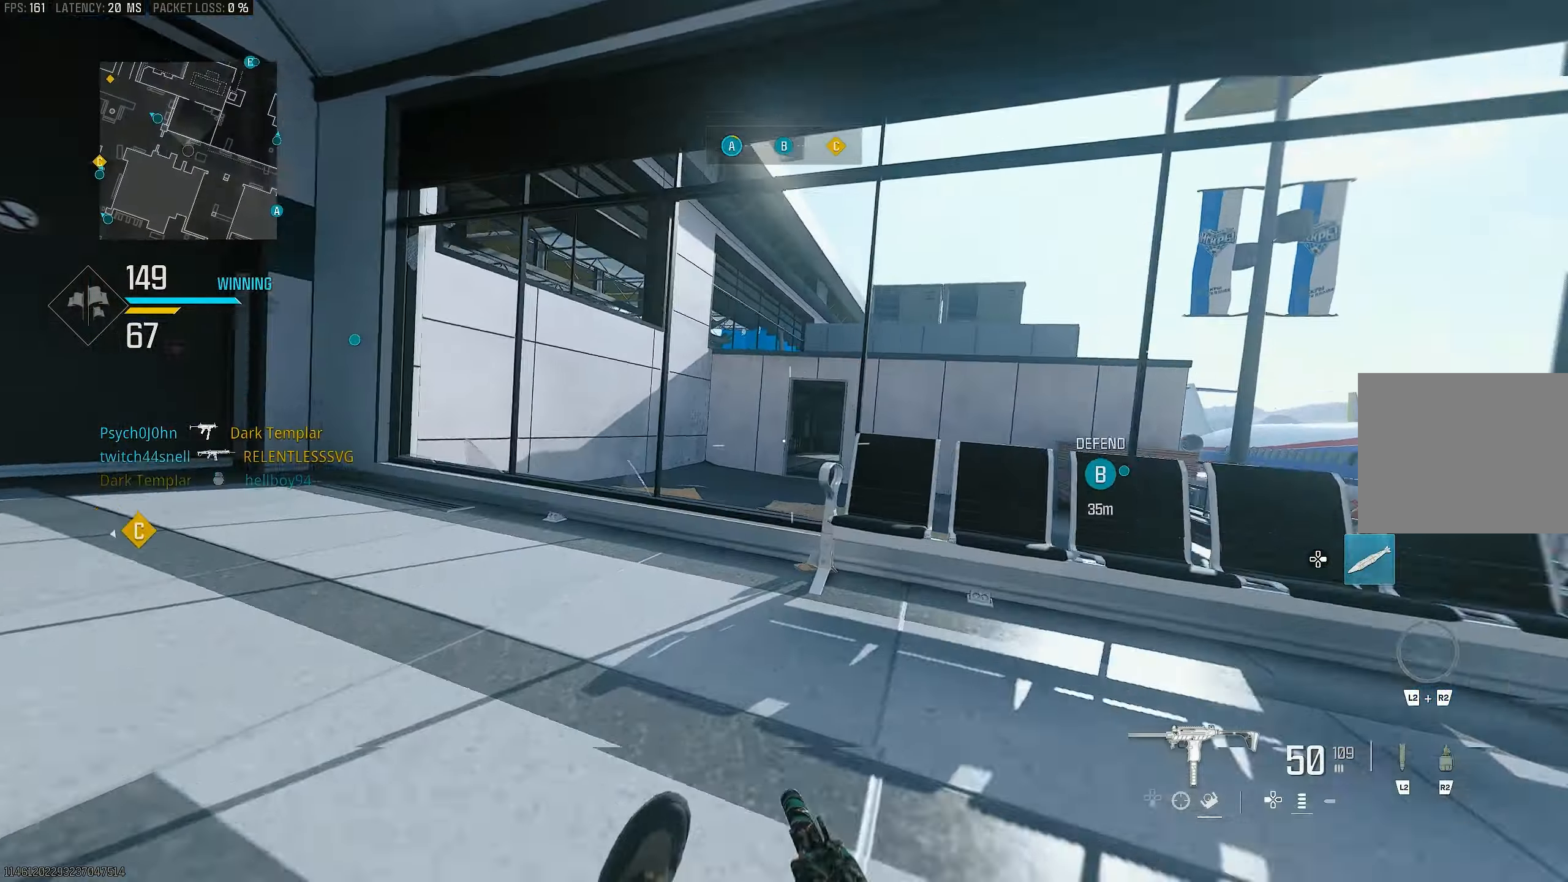
Gameplay with a controller (PlayStation layout); each line is a JSON object with the inputs held at the frame after it. "events" lists button and stick changes between this image and that frame as [ms after this image, input, new state], when the widget could be followed in between.
{"buttons": ["CROSS", "R3"], "left_stick": "up", "right_stick": "center", "events": [[17, "L3", "up"], [17, "left_stick", "up"], [183, "R3", "down"], [250, "right_stick", "center"], [350, "R3", "up"], [450, "R3", "down"], [483, "CROSS", "down"]]}
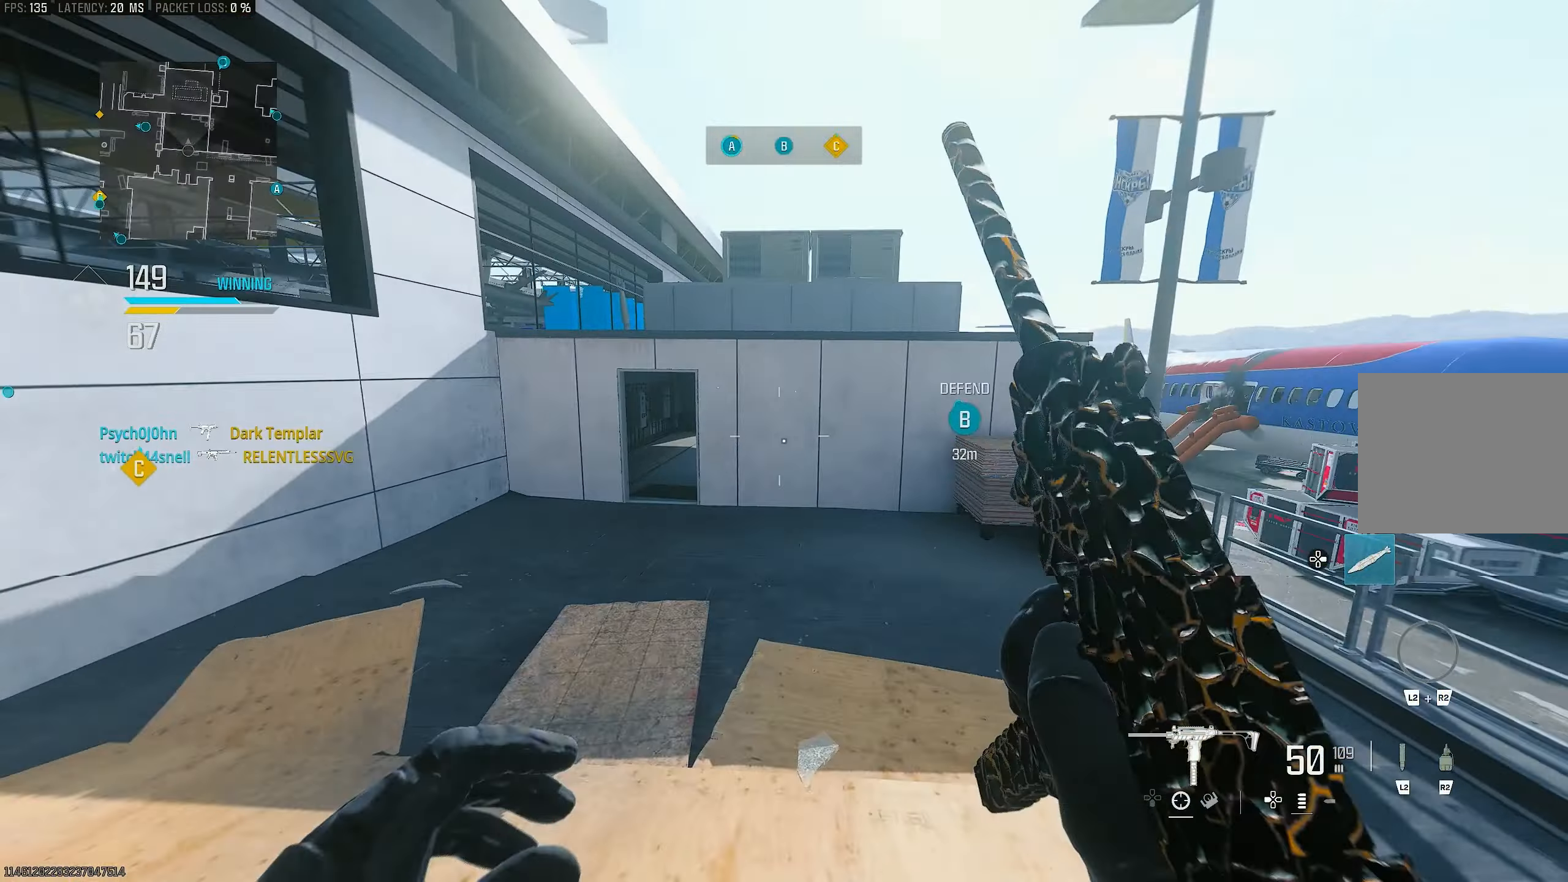
{"buttons": [], "left_stick": "up", "right_stick": "right", "events": [[83, "R3", "up"], [150, "CROSS", "up"], [150, "L3", "down"], [317, "L3", "up"], [317, "left_stick", "up-left"], [350, "right_stick", "right"], [450, "left_stick", "up"]]}
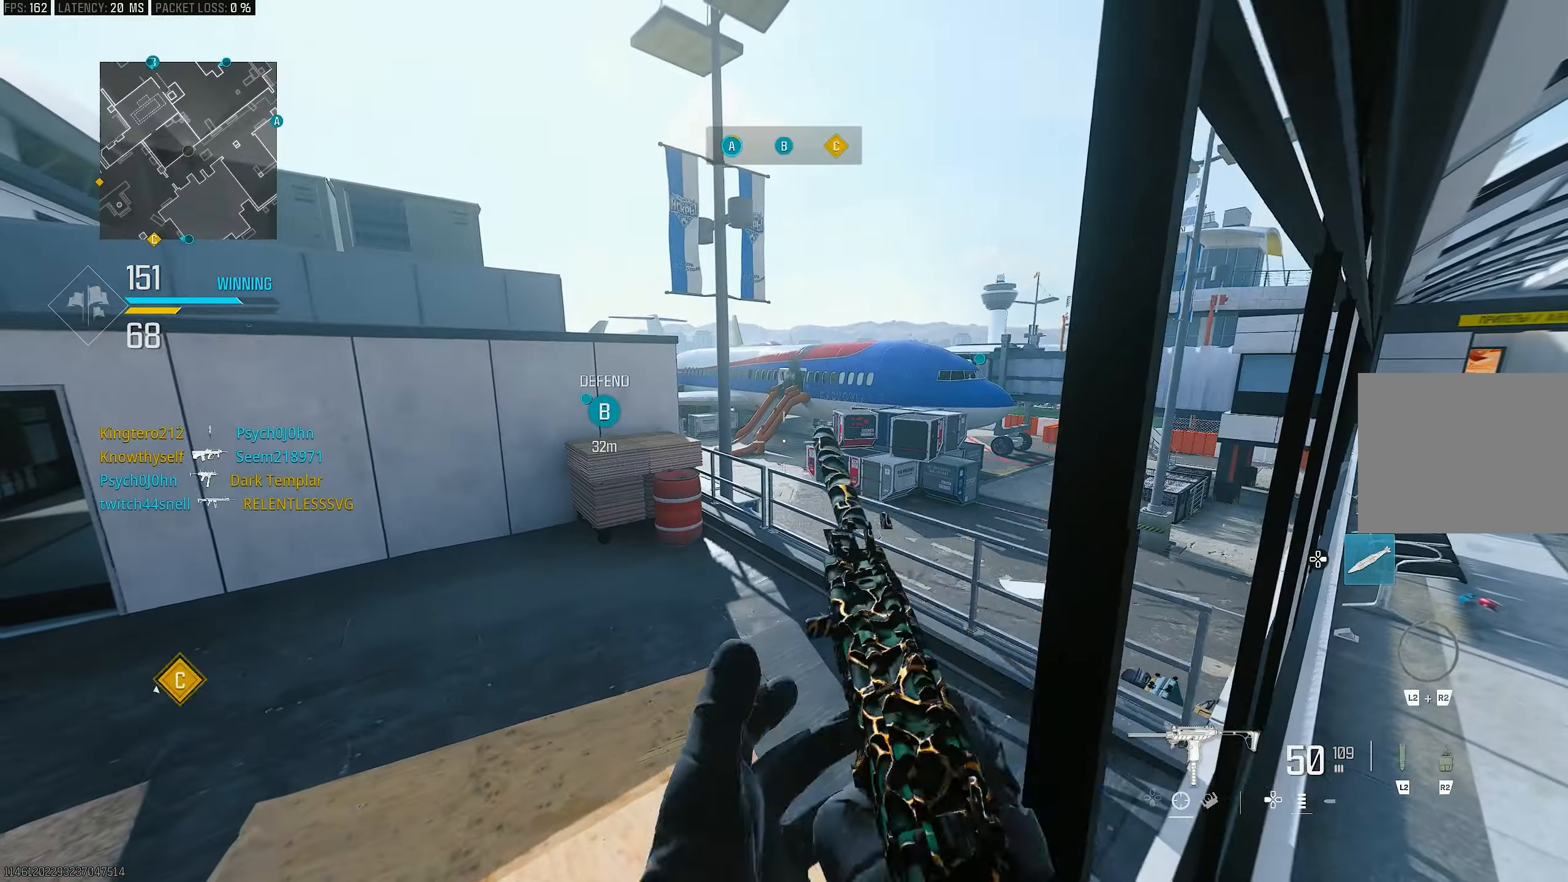
{"buttons": [], "left_stick": "left", "right_stick": "center", "events": [[50, "L3", "down"], [117, "right_stick", "center"], [183, "L3", "up"], [317, "left_stick", "right"], [417, "left_stick", "left"]]}
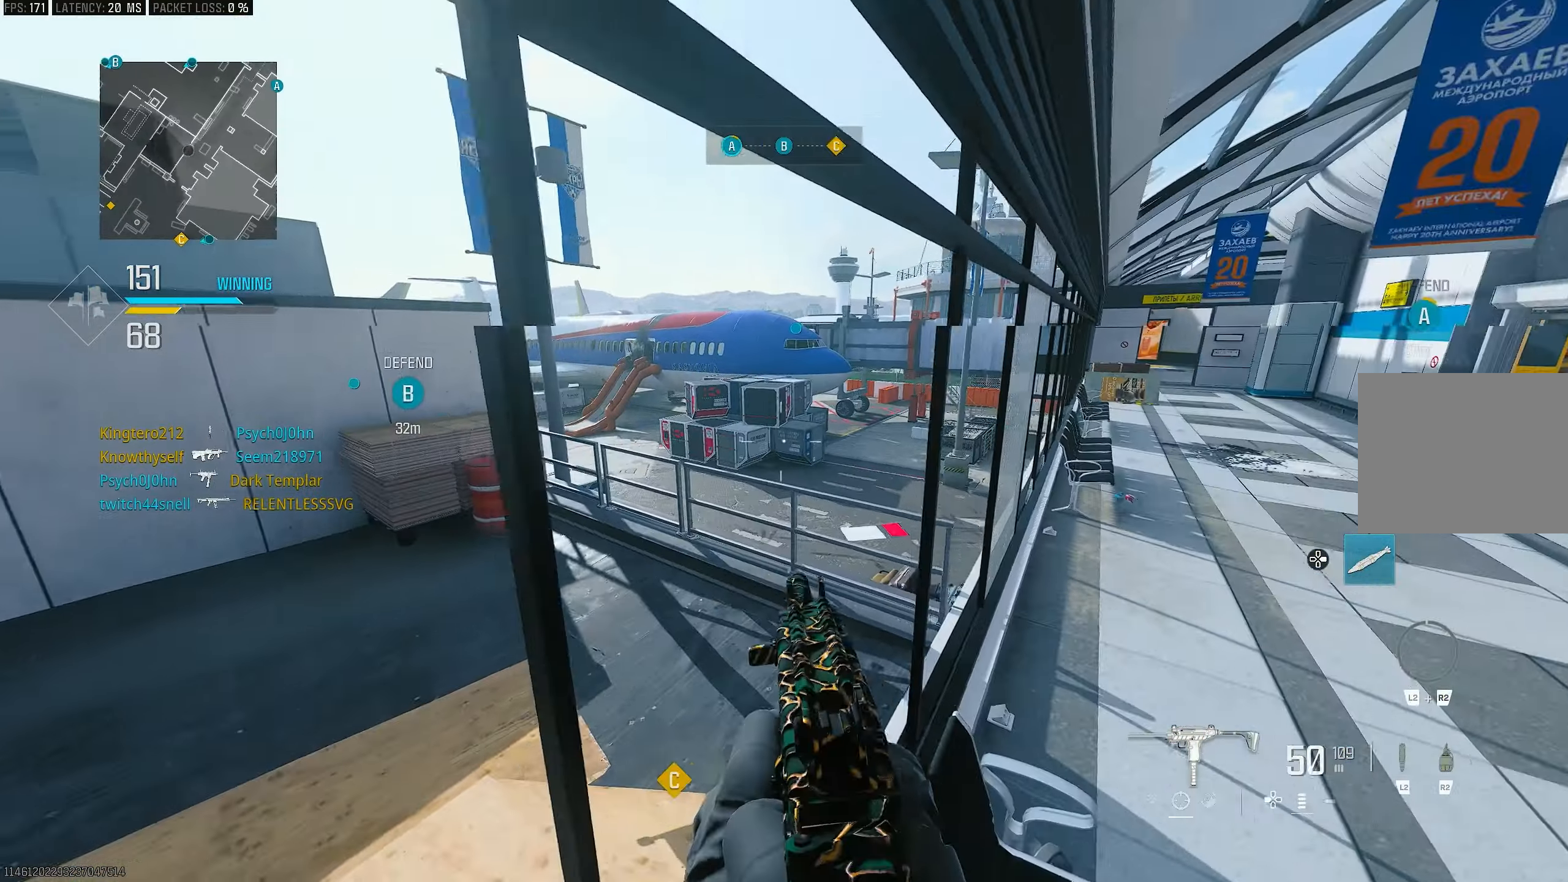
{"buttons": [], "left_stick": "right", "right_stick": "center", "events": [[83, "left_stick", "up-right"], [250, "left_stick", "right"], [317, "right_stick", "right"], [483, "right_stick", "center"]]}
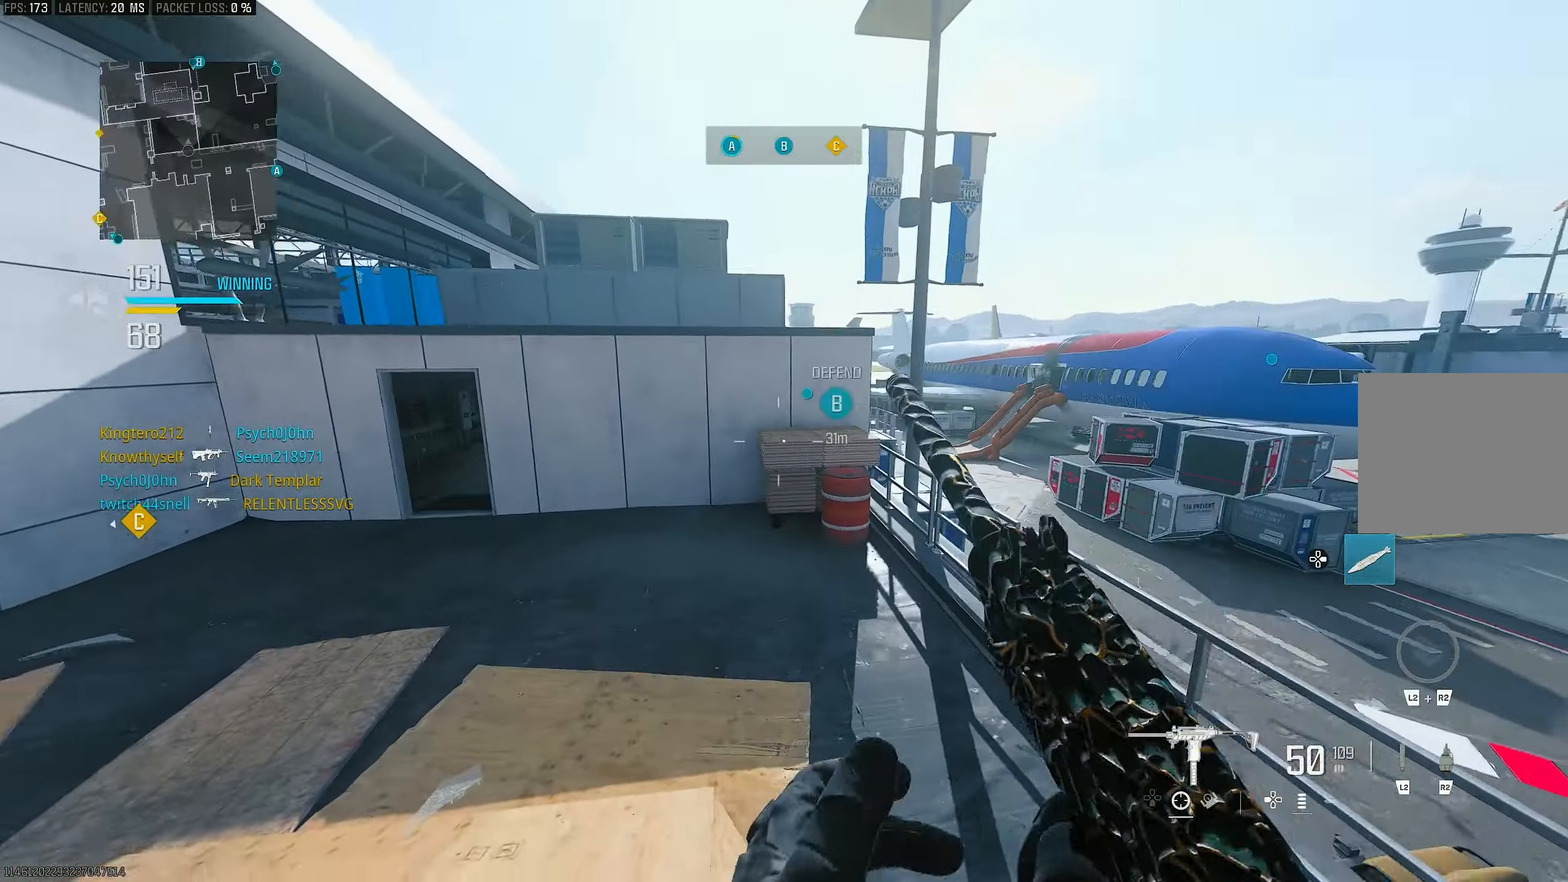
{"buttons": ["L3"], "left_stick": "up", "right_stick": "right", "events": [[50, "left_stick", "up"], [50, "right_stick", "left"], [183, "left_stick", "up-left"], [250, "right_stick", "up-left"], [383, "right_stick", "center"], [450, "L3", "down"], [450, "left_stick", "up"], [450, "right_stick", "right"]]}
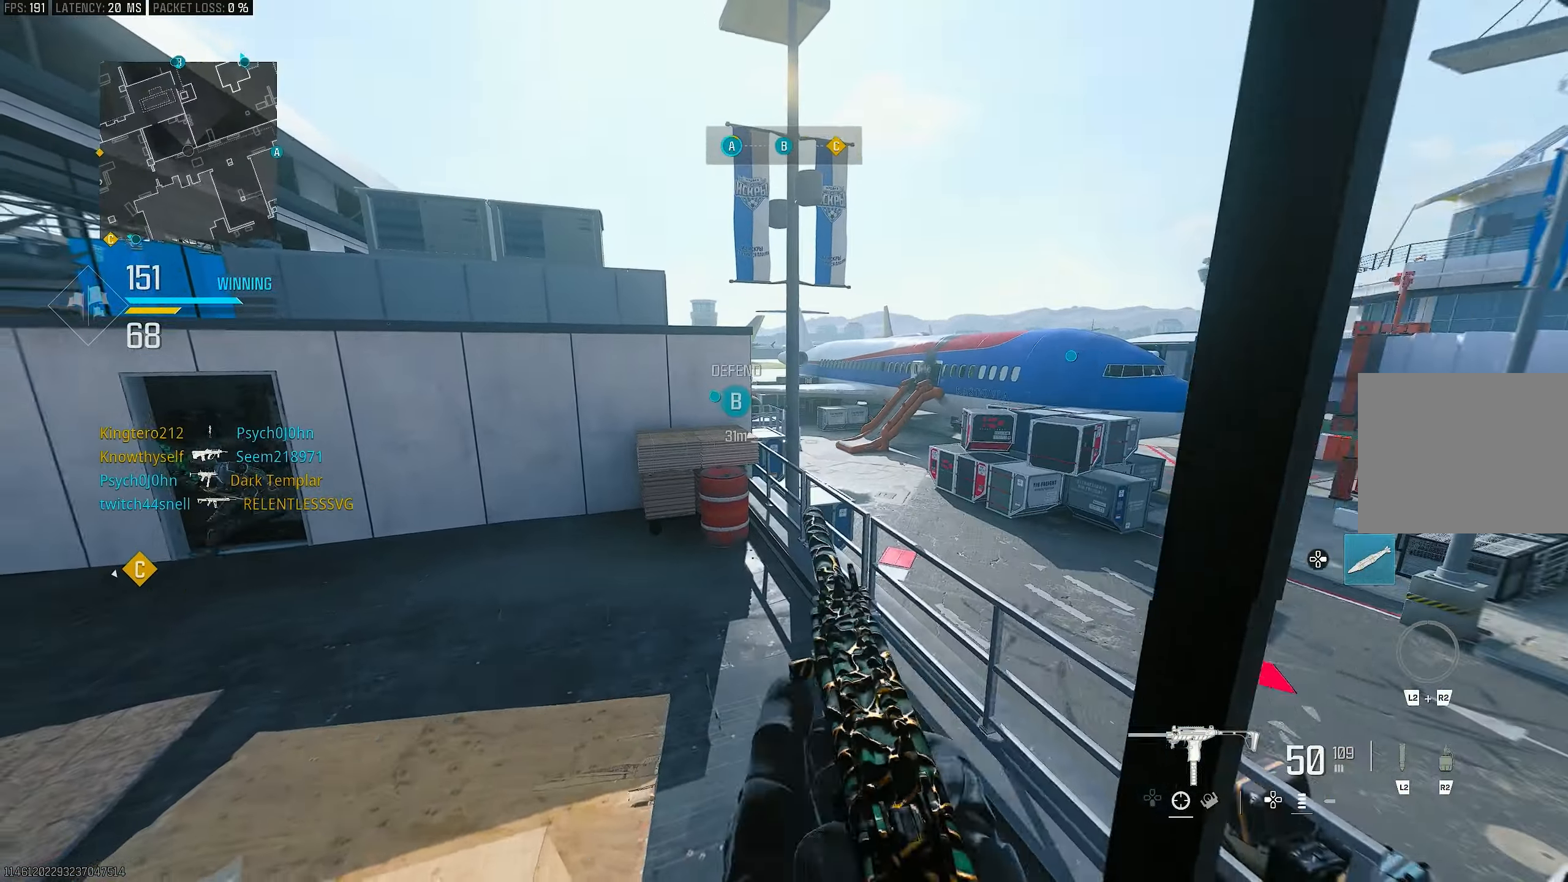
{"buttons": [], "left_stick": "right", "right_stick": "center", "events": [[83, "L3", "up"], [83, "right_stick", "center"], [350, "left_stick", "right"]]}
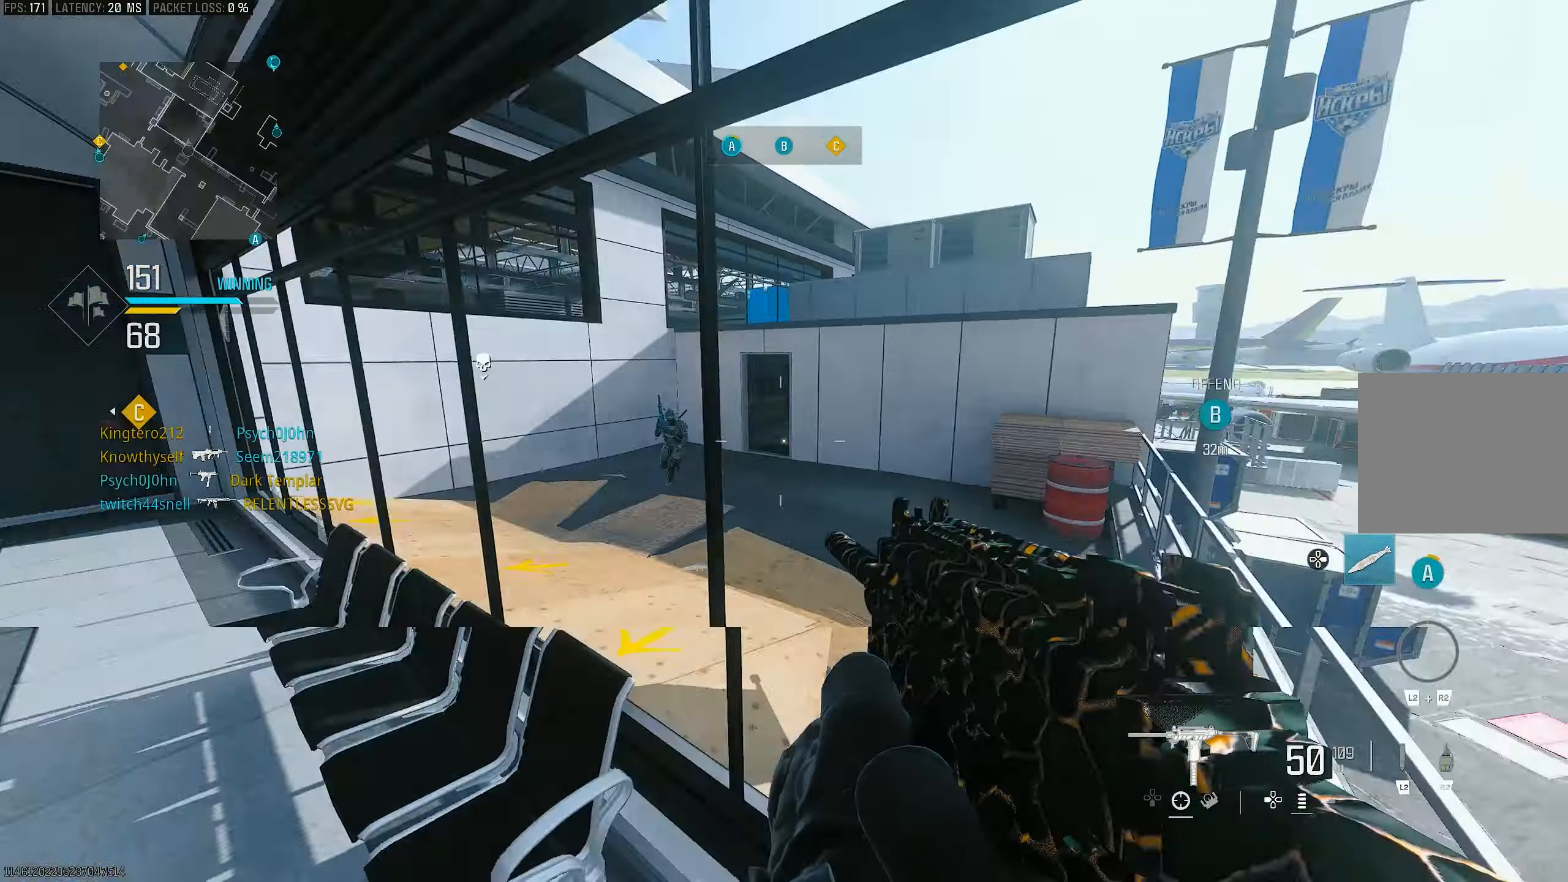
{"buttons": ["L1"], "left_stick": "right", "right_stick": "left", "events": [[50, "right_stick", "left"], [183, "right_stick", "center"], [283, "right_stick", "left"], [483, "L1", "down"]]}
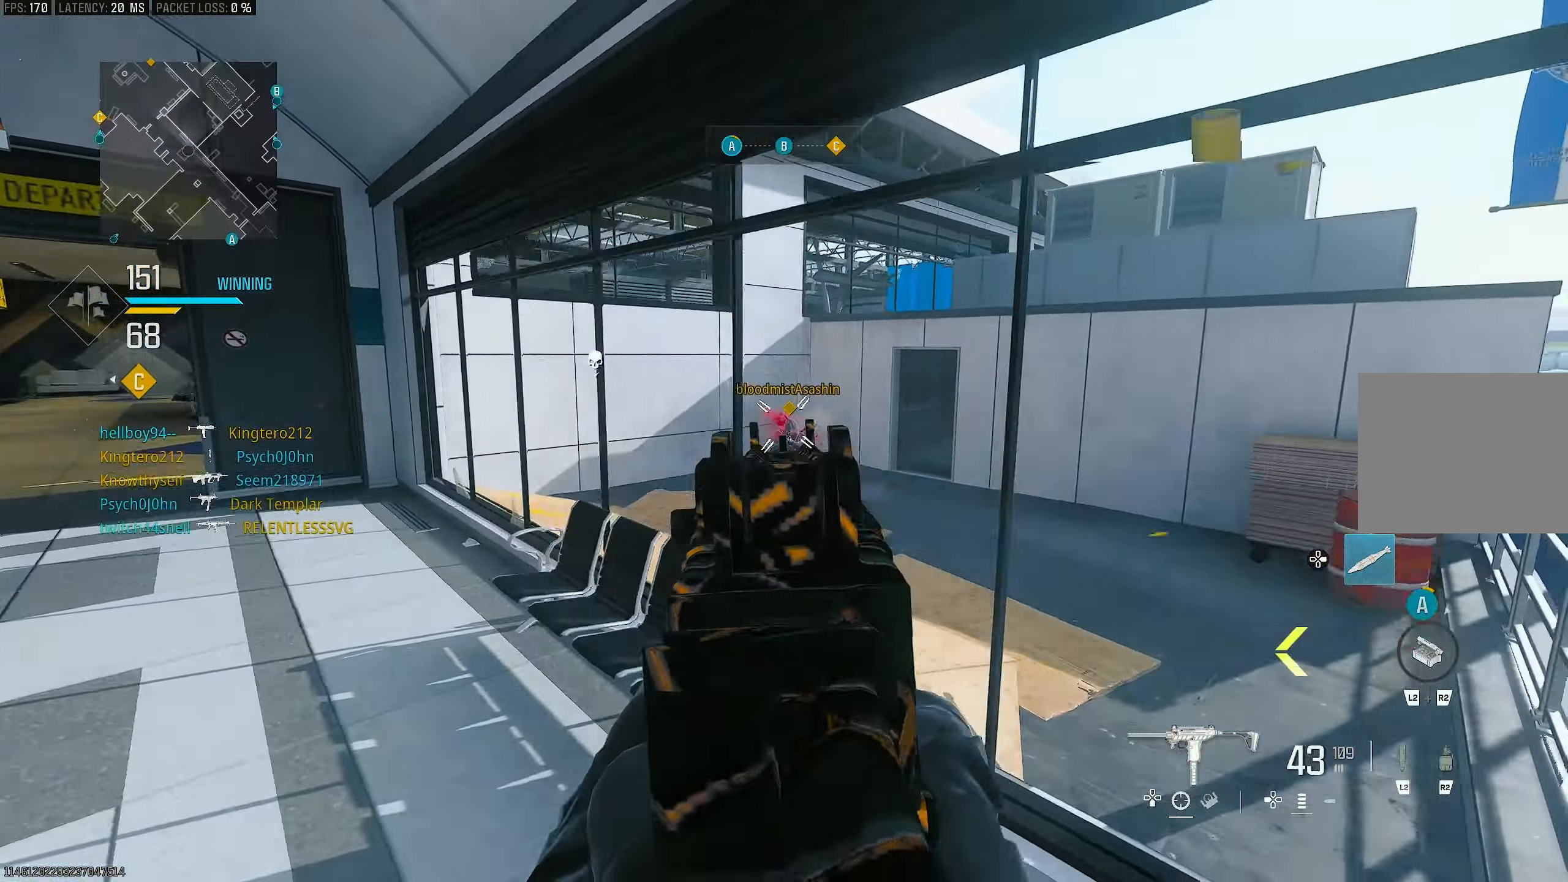
{"buttons": ["L1", "R1"], "left_stick": "left", "right_stick": "down", "events": [[50, "R1", "down"], [50, "left_stick", "left"], [50, "right_stick", "center"], [217, "right_stick", "left"], [317, "CROSS", "down"], [317, "right_stick", "down"], [483, "CROSS", "up"]]}
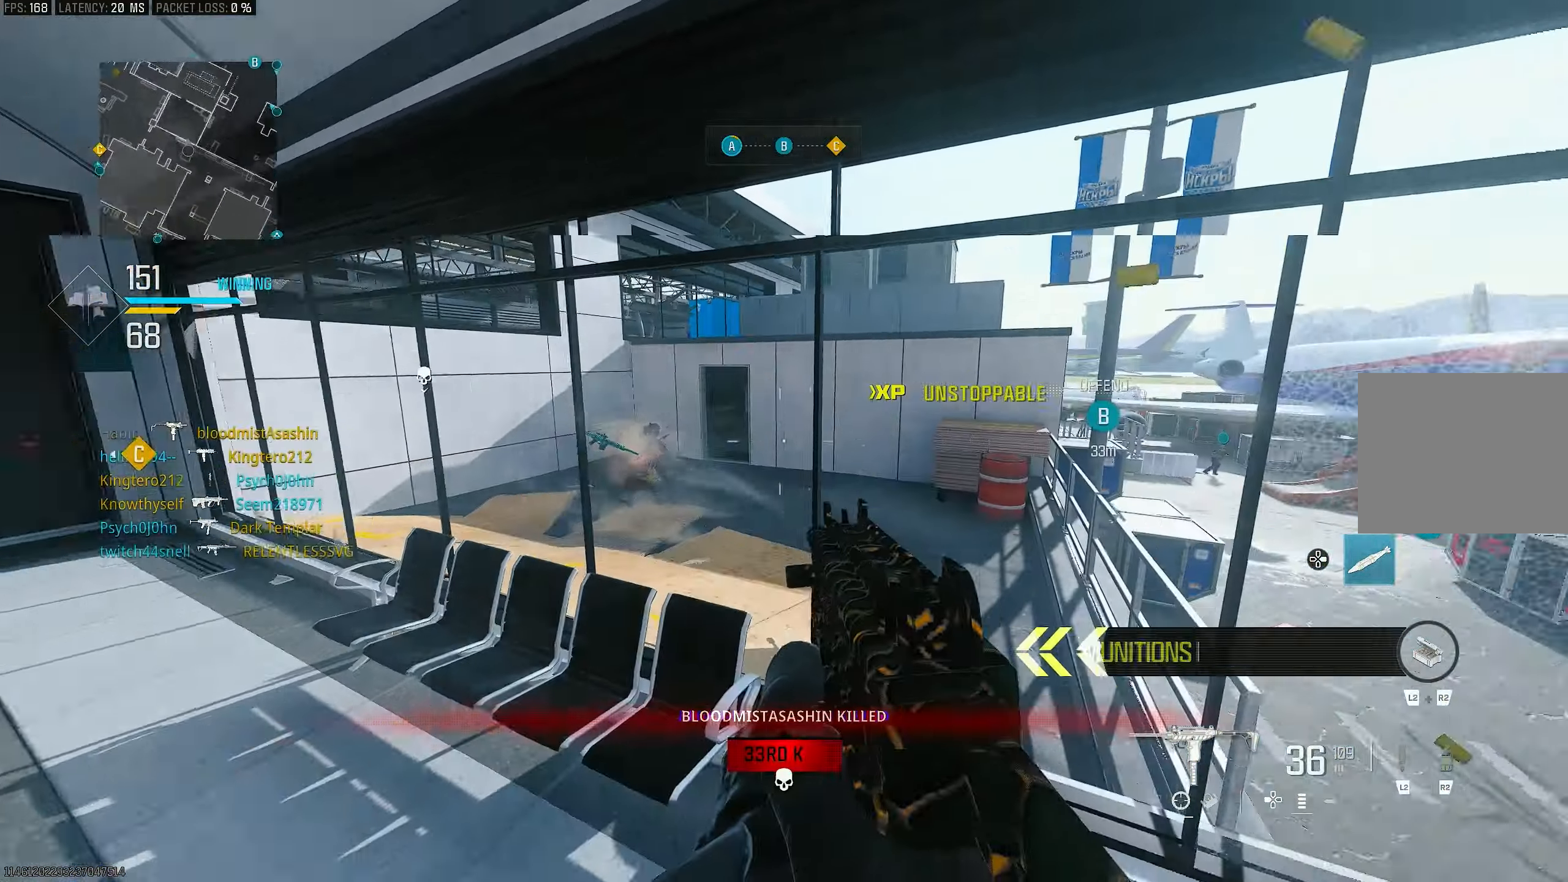
{"buttons": [], "left_stick": "up-right", "right_stick": "right", "events": [[117, "right_stick", "right"], [217, "left_stick", "up-right"], [250, "right_stick", "center"], [283, "L1", "up"], [383, "R1", "up"], [383, "right_stick", "right"]]}
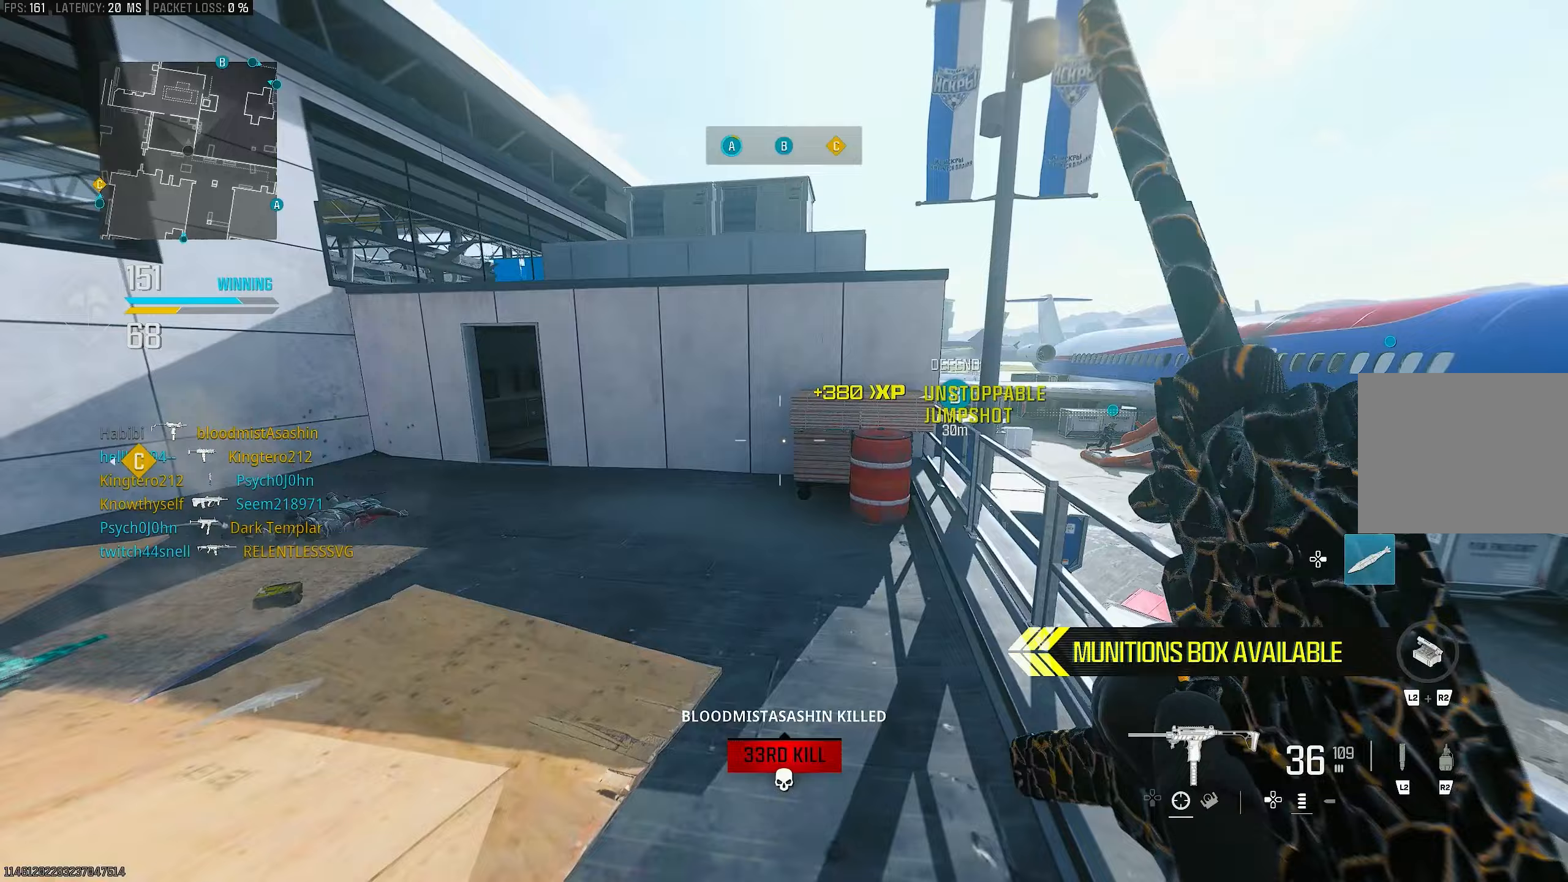
{"buttons": [], "left_stick": "up-right", "right_stick": "center", "events": [[50, "left_stick", "up"], [117, "L3", "down"], [150, "right_stick", "left"], [283, "L3", "up"], [350, "right_stick", "center"], [483, "left_stick", "up-right"]]}
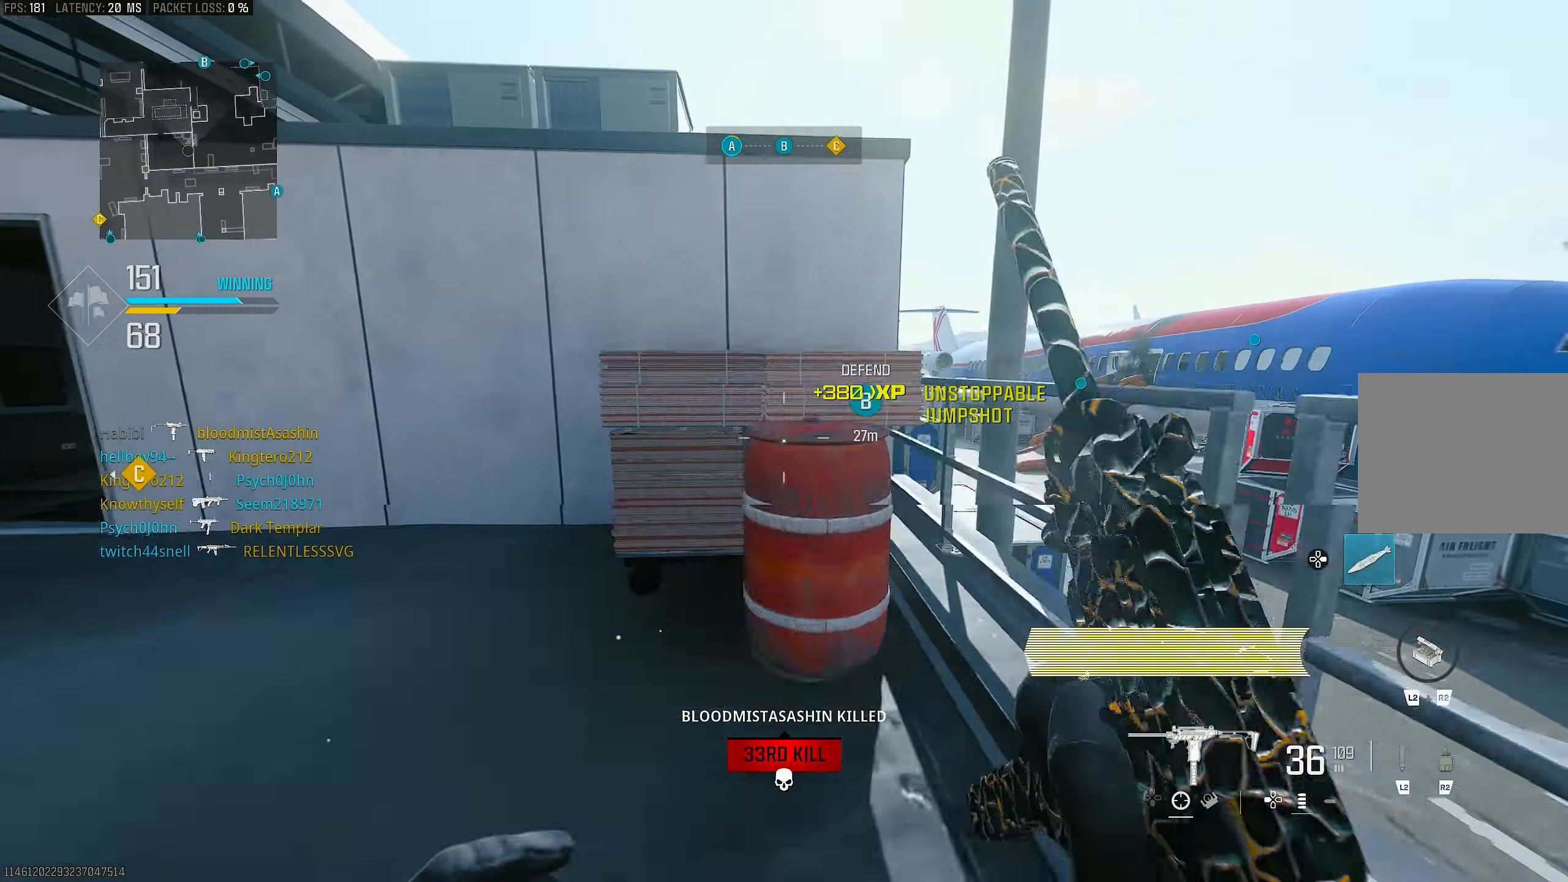
{"buttons": ["CROSS"], "left_stick": "up", "right_stick": "center", "events": [[283, "left_stick", "up"], [283, "right_stick", "right"], [317, "L3", "down"], [417, "L3", "up"], [417, "right_stick", "center"], [450, "CROSS", "down"]]}
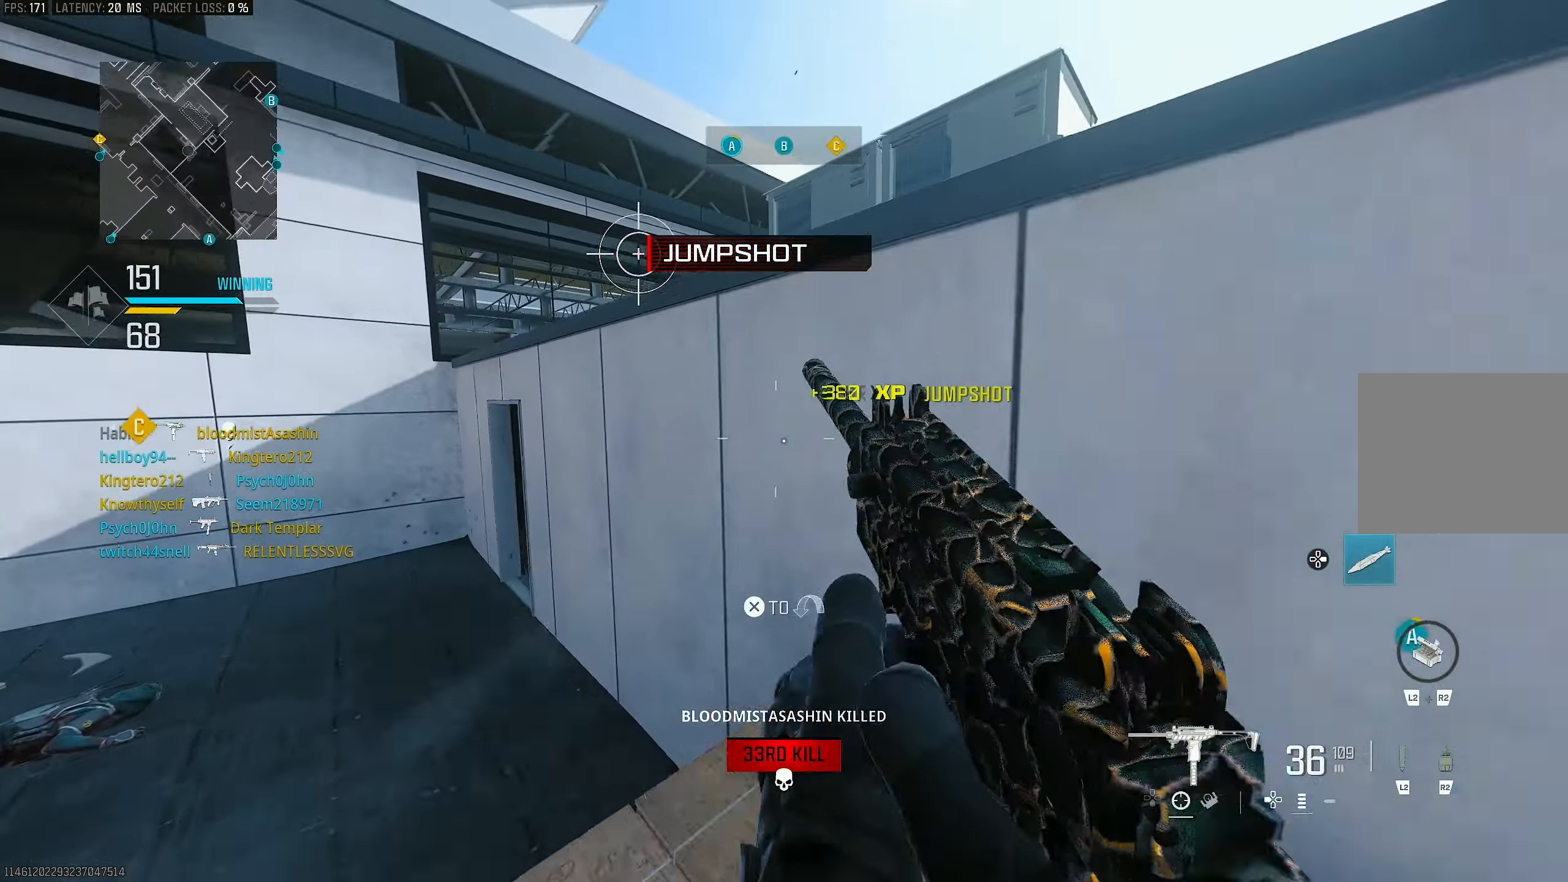
{"buttons": ["L3"], "left_stick": "up", "right_stick": "left", "events": [[50, "CROSS", "up"], [83, "CROSS", "down"], [117, "L3", "down"], [117, "right_stick", "left"], [250, "CROSS", "up"], [283, "L3", "up"], [317, "right_stick", "up-left"], [350, "L3", "down"], [483, "right_stick", "left"]]}
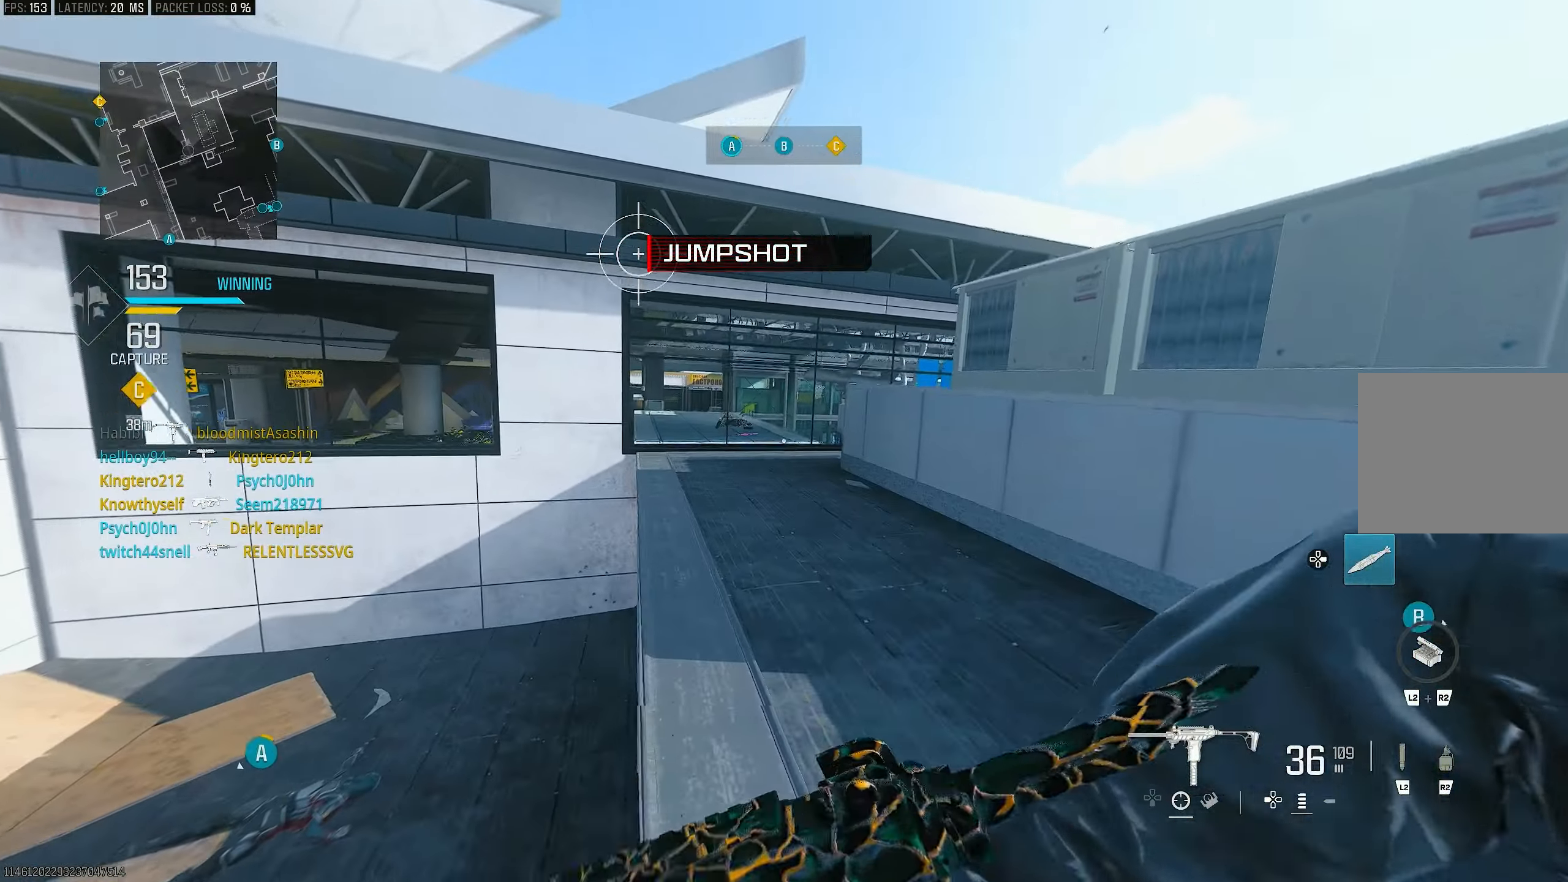
{"buttons": [], "left_stick": "up", "right_stick": "center", "events": [[50, "CROSS", "down"], [183, "CROSS", "up"], [183, "right_stick", "center"], [217, "CROSS", "down"], [217, "L3", "up"], [283, "L3", "down"], [317, "CROSS", "up"], [417, "L3", "up"]]}
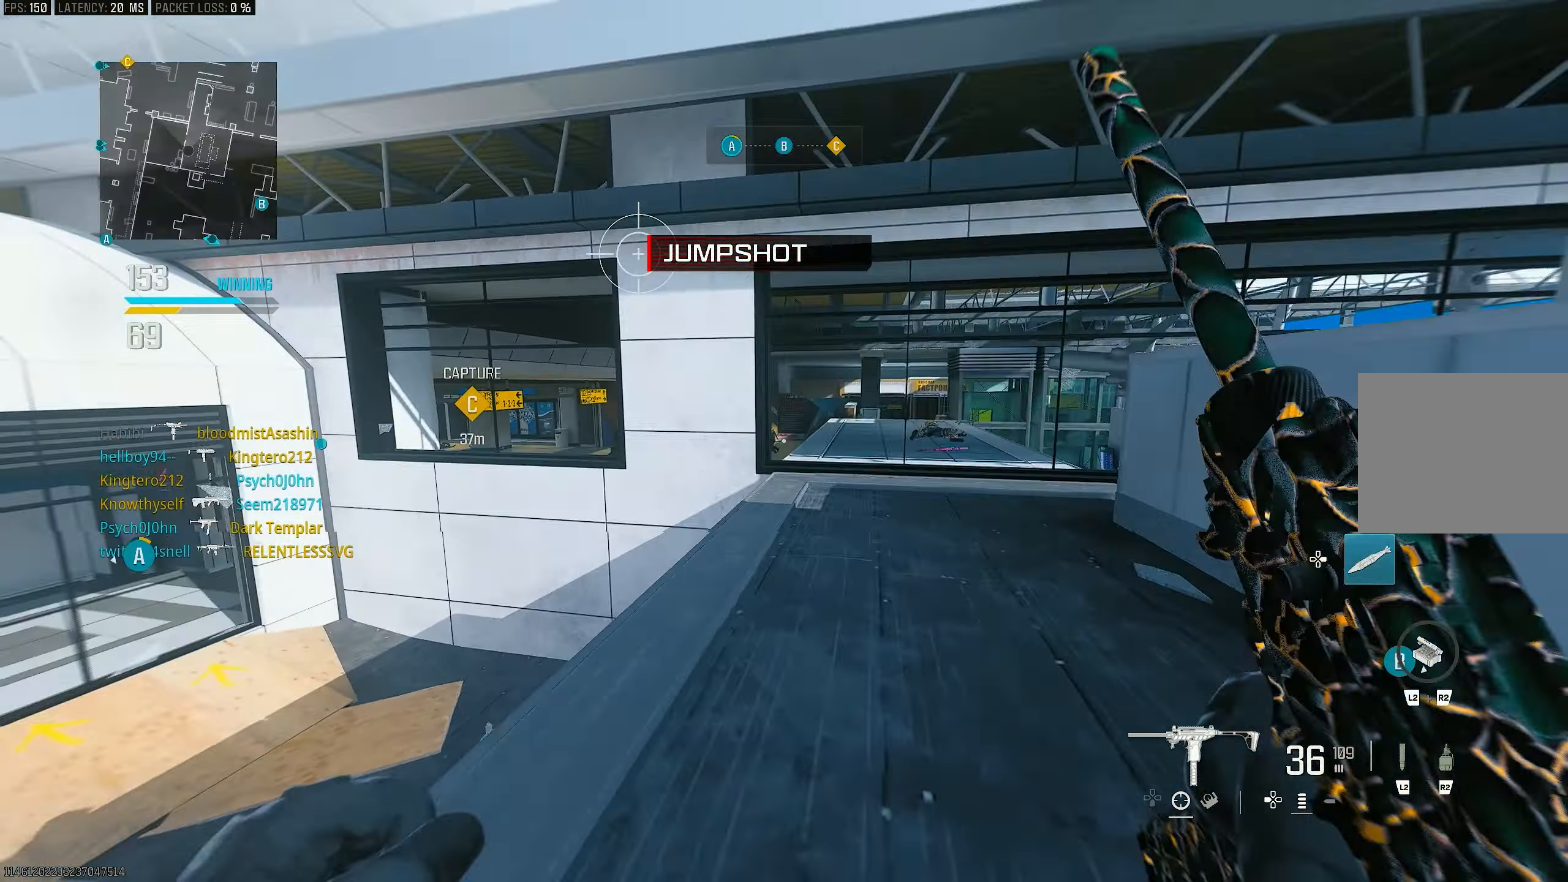
{"buttons": ["L3", "R3"], "left_stick": "up", "right_stick": "center", "events": [[150, "L3", "down"], [183, "right_stick", "left"], [417, "R3", "down"], [417, "right_stick", "center"]]}
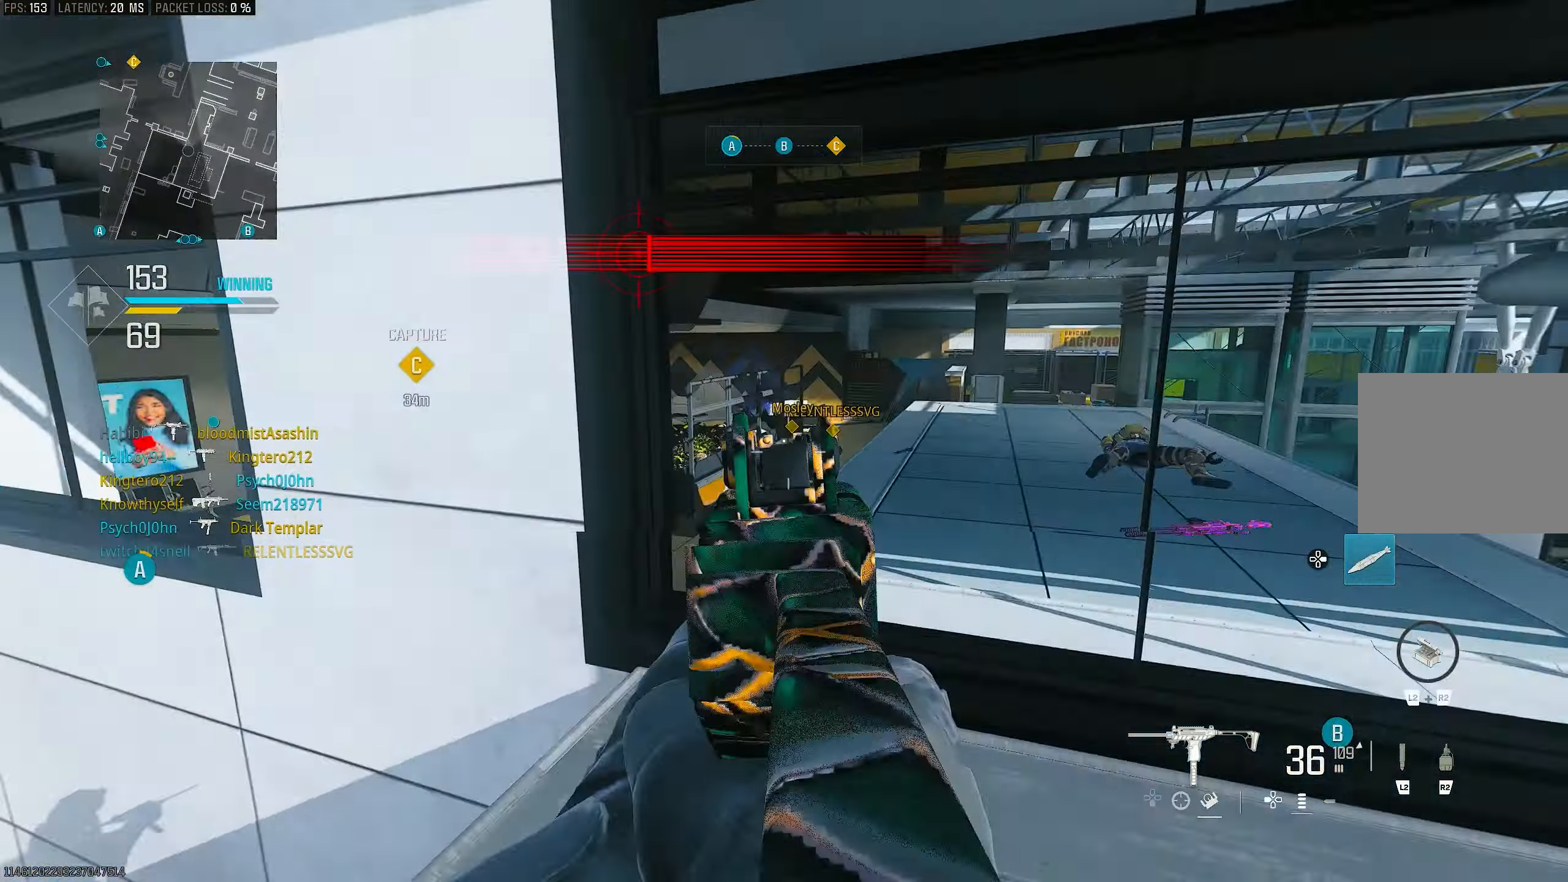
{"buttons": ["L1"], "left_stick": "up", "right_stick": "center", "events": [[17, "L3", "up"], [17, "R3", "up"], [83, "R3", "down"], [117, "CROSS", "down"], [150, "L1", "down"], [150, "R3", "up"], [150, "right_stick", "down"], [217, "CROSS", "up"], [250, "right_stick", "down-left"], [350, "right_stick", "center"]]}
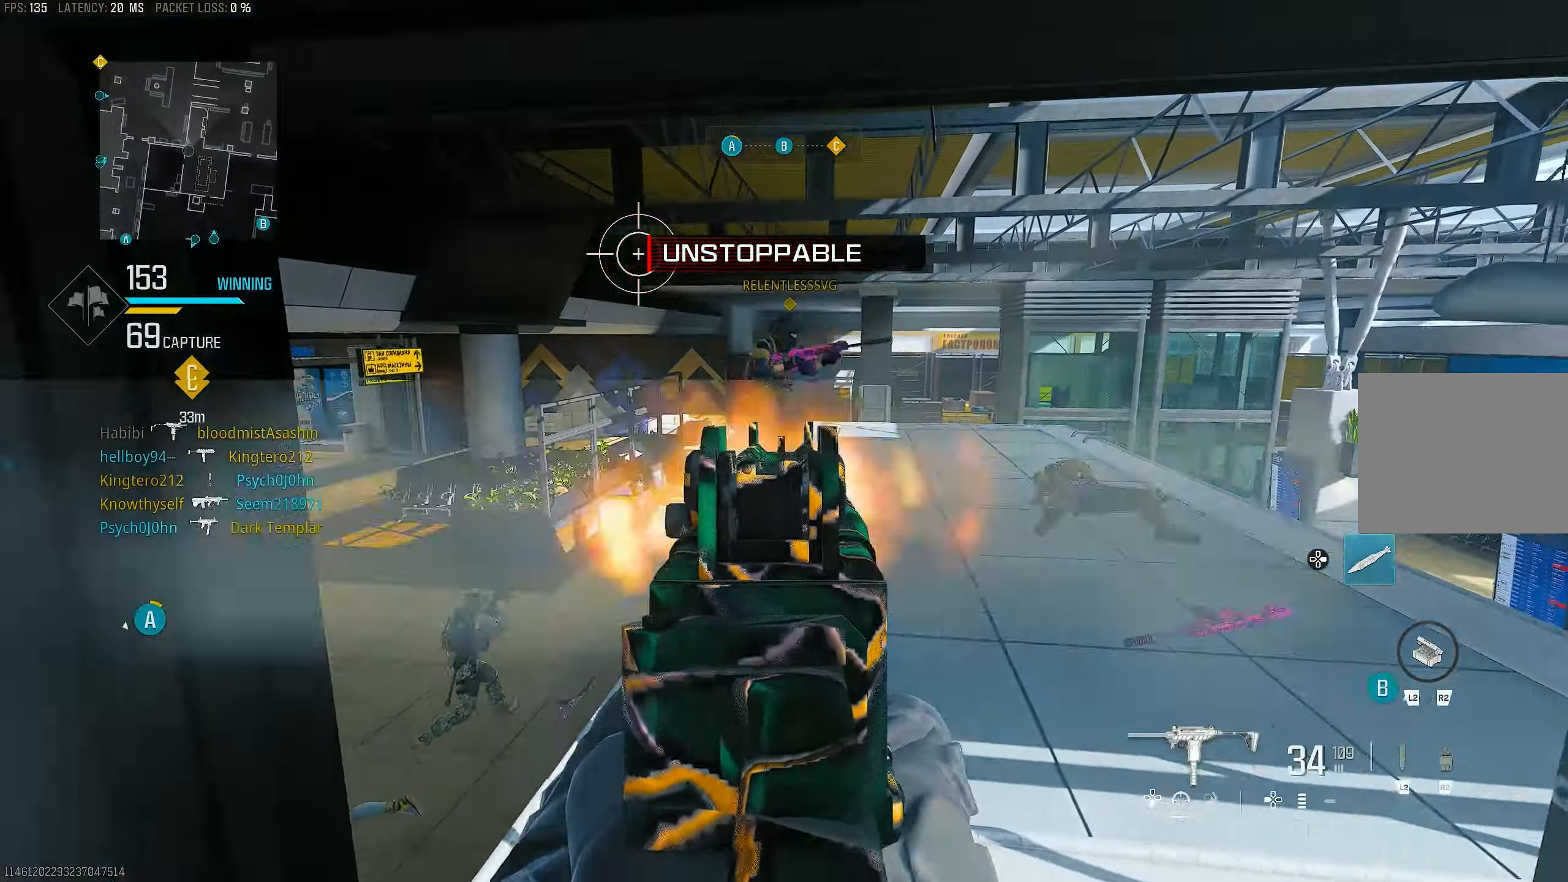
{"buttons": ["L1", "R1"], "left_stick": "right", "right_stick": "up", "events": [[50, "right_stick", "down"], [83, "left_stick", "up-left"], [317, "right_stick", "up-right"], [350, "left_stick", "right"], [383, "R1", "down"], [483, "right_stick", "up"]]}
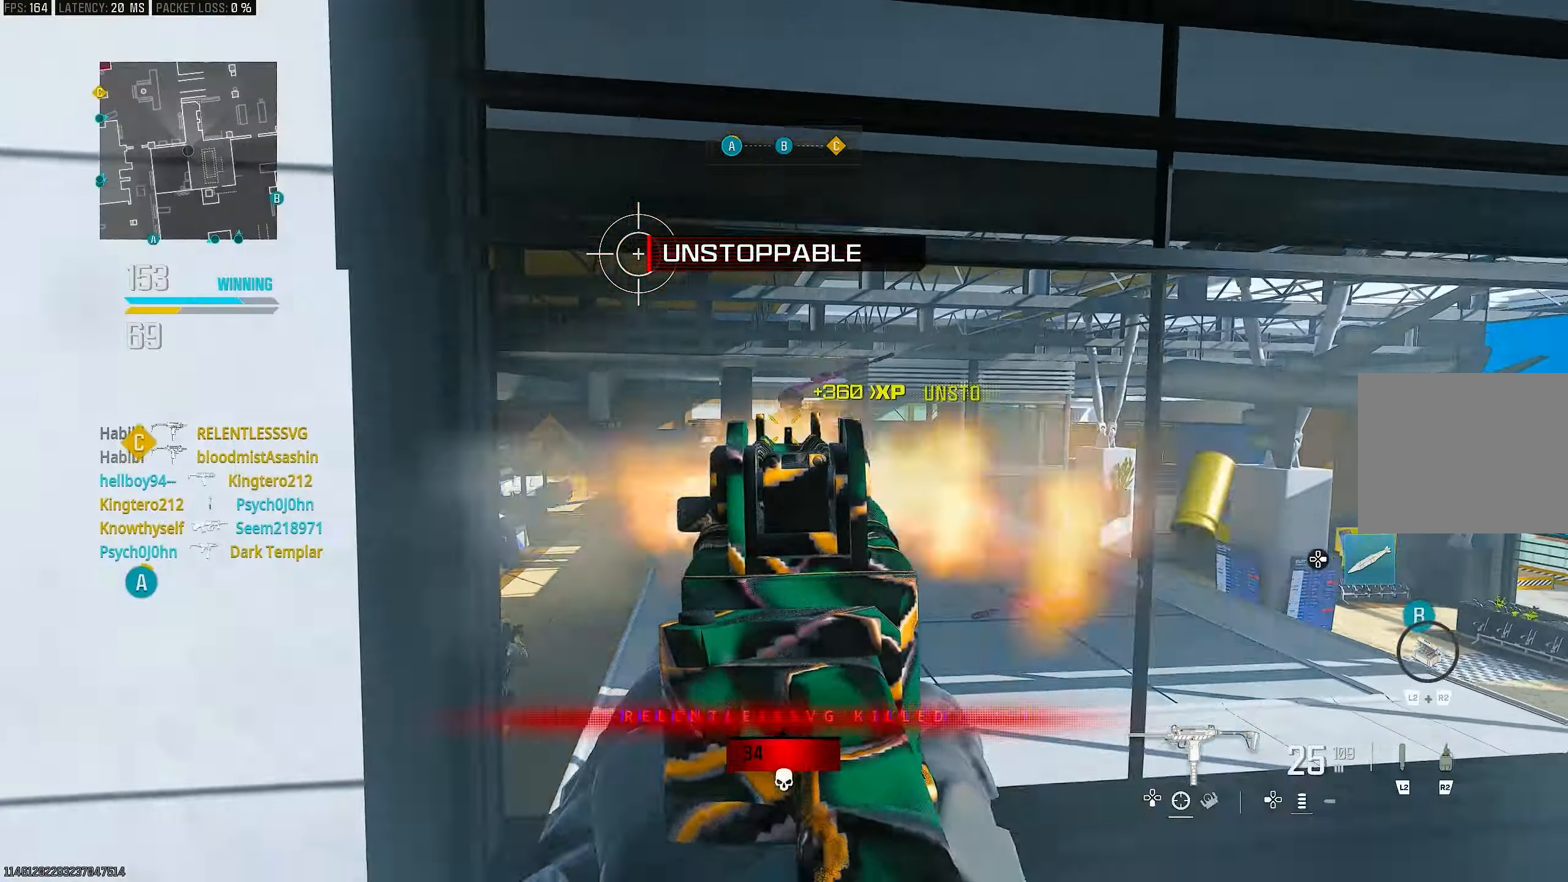
{"buttons": ["R1"], "left_stick": "down-left", "right_stick": "right", "events": [[50, "left_stick", "down-left"], [117, "right_stick", "down-right"], [317, "right_stick", "right"], [483, "L1", "up"]]}
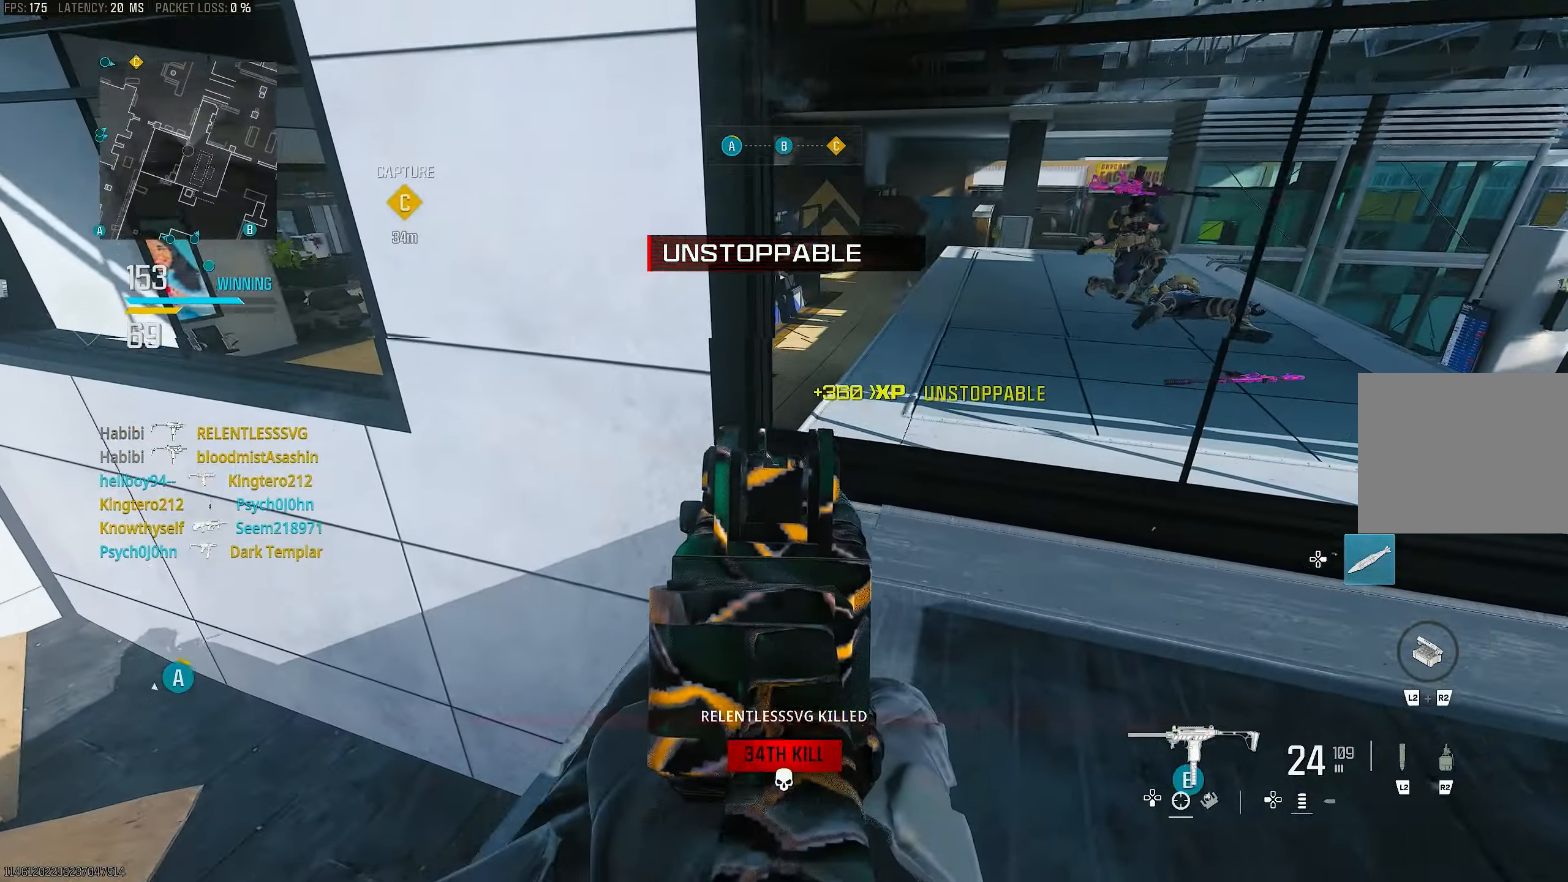
{"buttons": ["L1"], "left_stick": "right", "right_stick": "up", "events": [[17, "R1", "up"], [17, "right_stick", "down-left"], [50, "left_stick", "down-right"], [183, "L1", "down"], [217, "right_stick", "center"], [283, "right_stick", "up-right"], [383, "left_stick", "right"], [383, "right_stick", "up"]]}
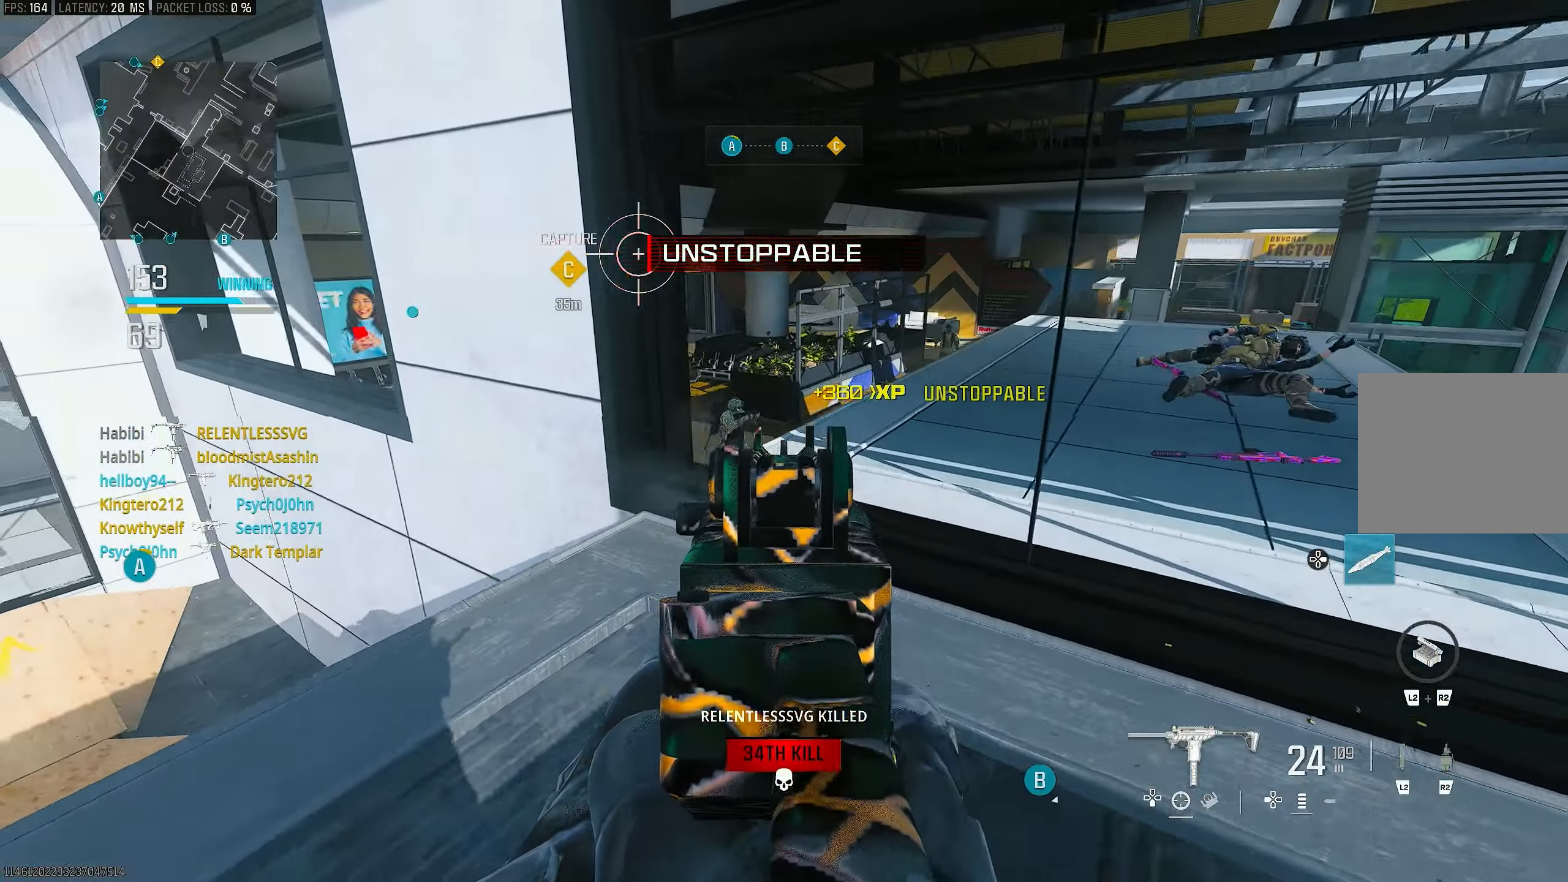
{"buttons": ["L1"], "left_stick": "up-right", "right_stick": "left", "events": [[117, "right_stick", "left"], [317, "right_stick", "center"], [383, "left_stick", "up-right"], [417, "right_stick", "left"]]}
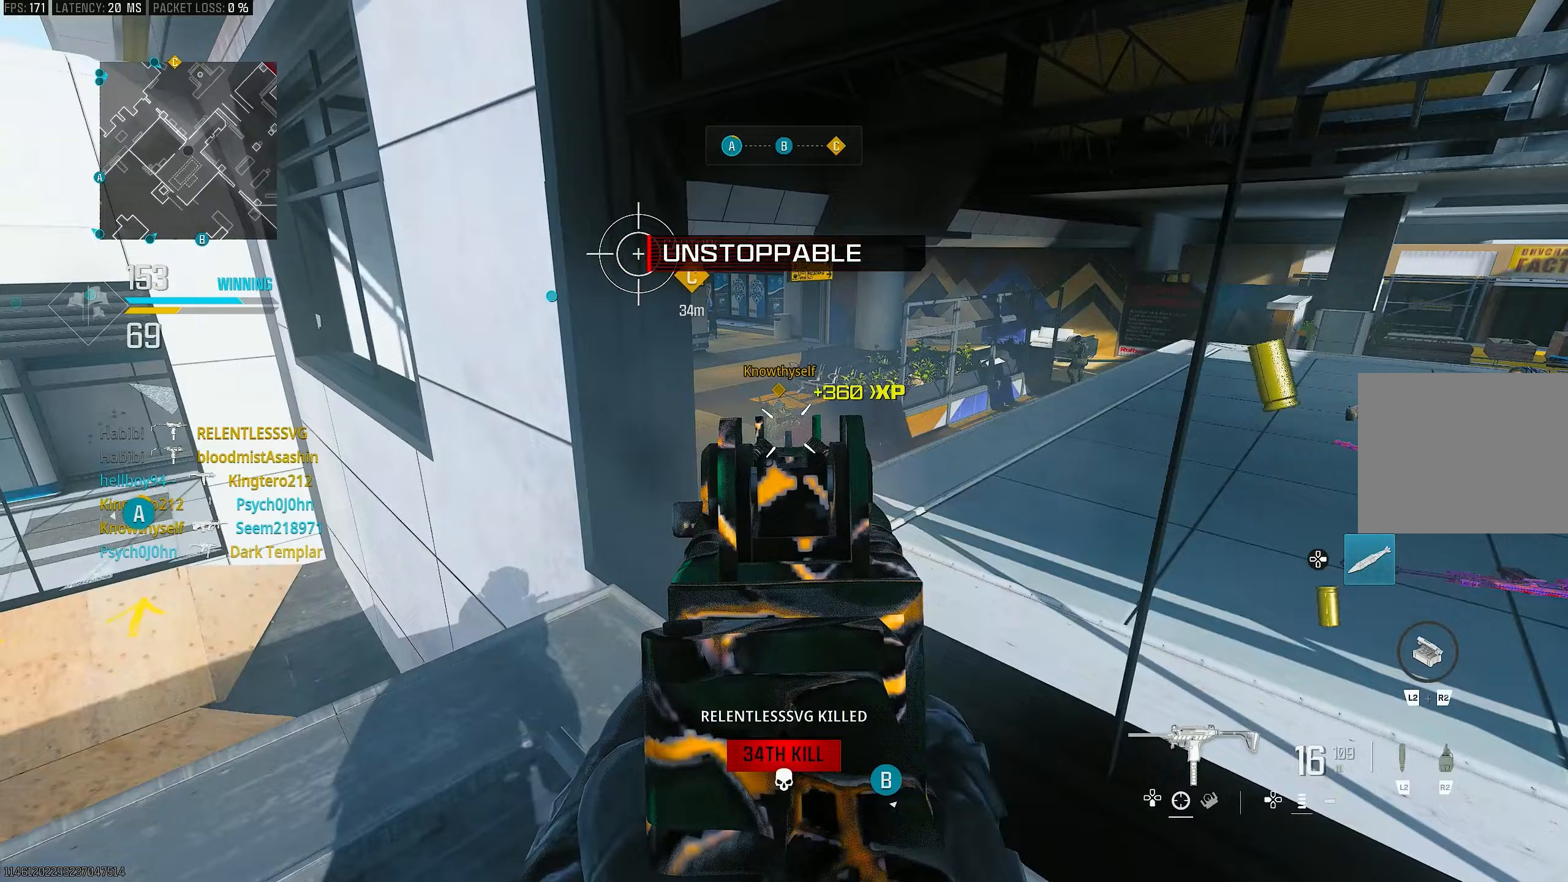
{"buttons": ["L1", "R1"], "left_stick": "up", "right_stick": "center", "events": [[50, "R1", "down"], [83, "right_stick", "center"], [150, "left_stick", "up-left"], [150, "right_stick", "down-left"], [317, "left_stick", "up"], [383, "right_stick", "center"]]}
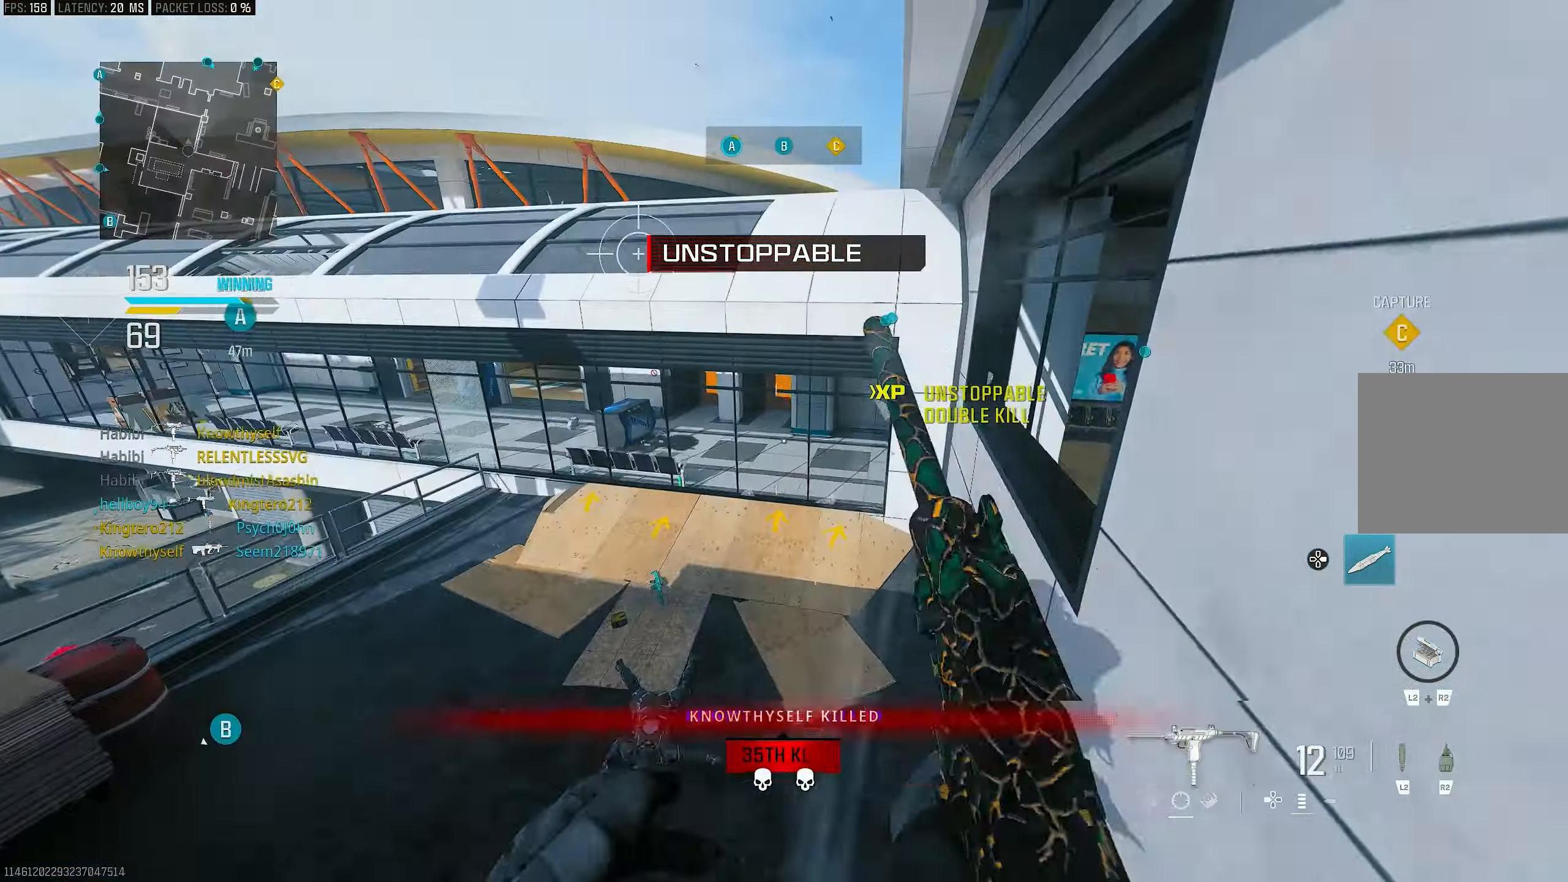
{"buttons": ["CROSS", "L1"], "left_stick": "up", "right_stick": "center", "events": [[17, "left_stick", "left"], [83, "right_stick", "down-left"], [167, "left_stick", "up-left"], [217, "L1", "up"], [217, "R1", "up"], [217, "right_stick", "left"], [250, "L3", "down"], [317, "left_stick", "up"], [350, "CROSS", "down"], [383, "L3", "up"], [400, "right_stick", "center"], [450, "L1", "down"]]}
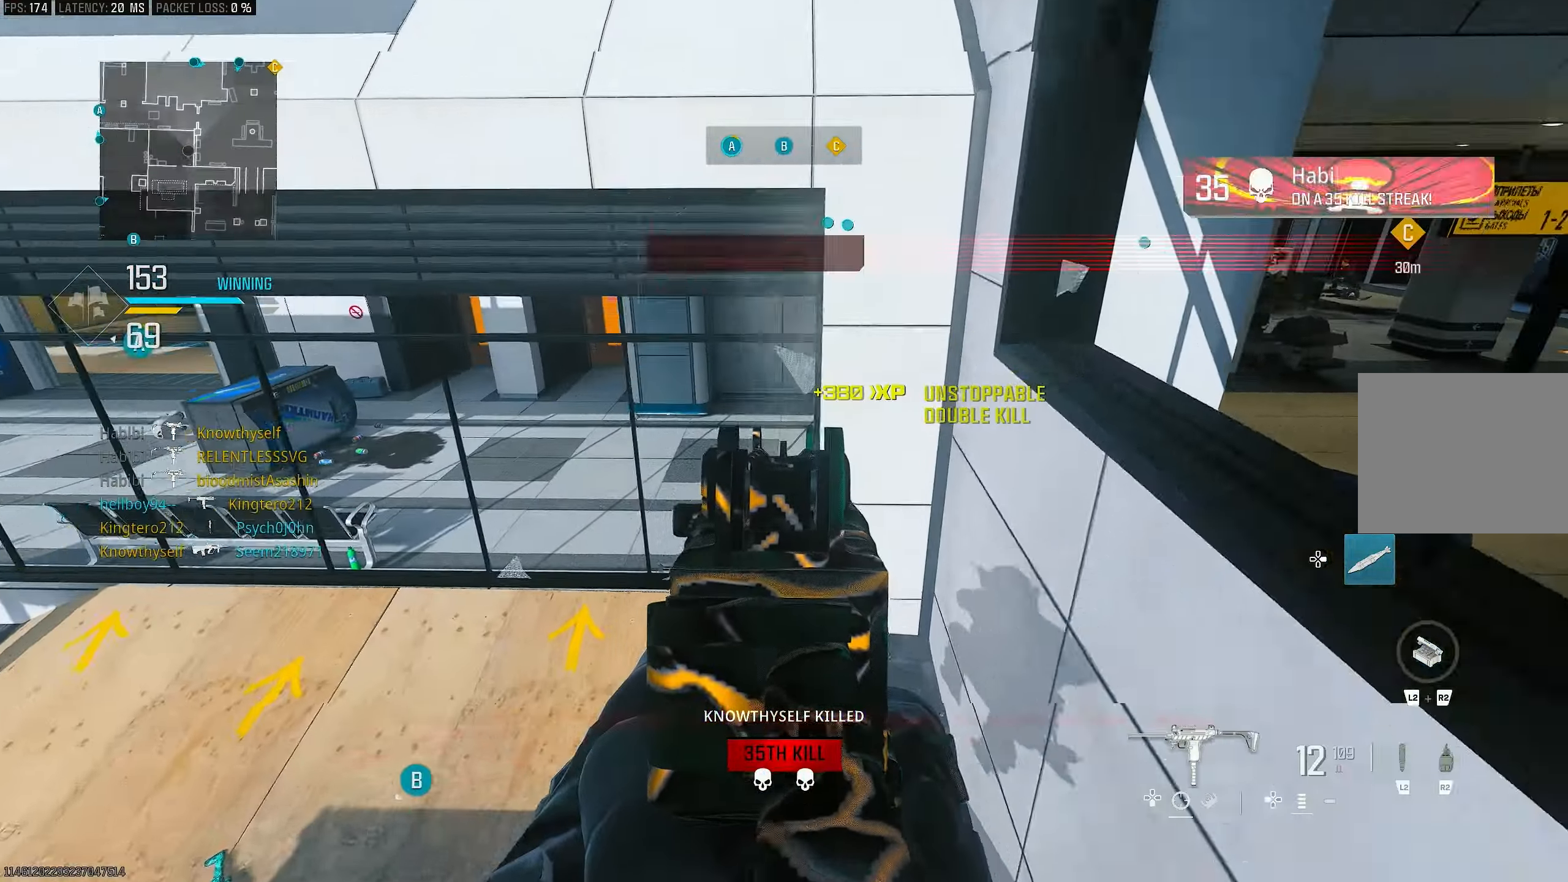
{"buttons": ["L1"], "left_stick": "left", "right_stick": "up", "events": [[17, "CROSS", "up"], [50, "right_stick", "down"], [83, "left_stick", "left"], [250, "right_stick", "right"], [417, "right_stick", "up"]]}
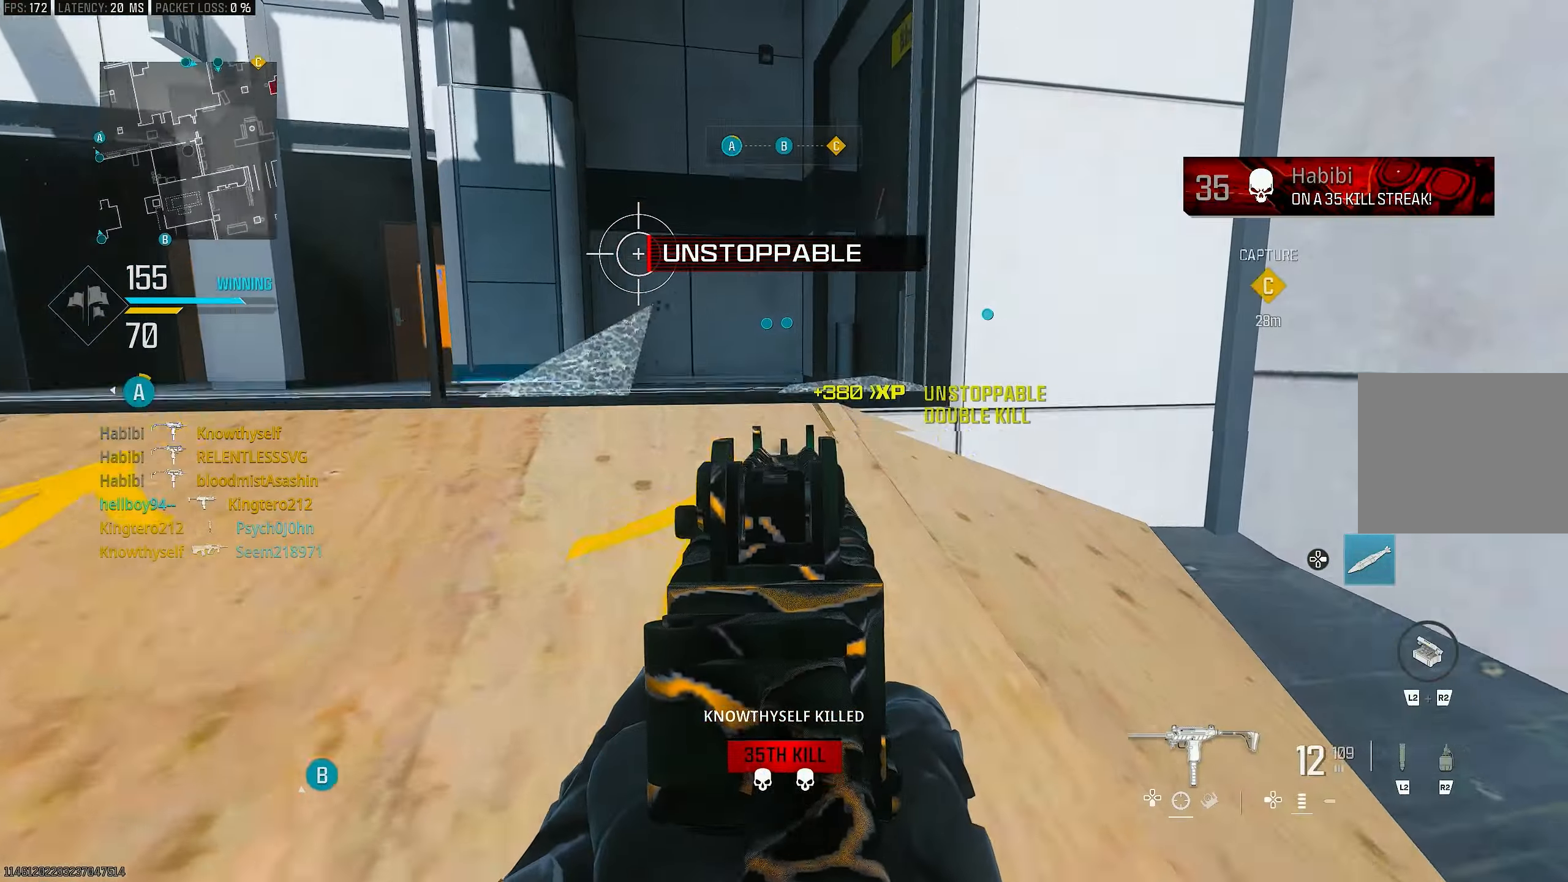
{"buttons": ["L1"], "left_stick": "up-left", "right_stick": "right", "events": [[150, "right_stick", "up-right"], [333, "right_stick", "right"], [383, "left_stick", "up-left"]]}
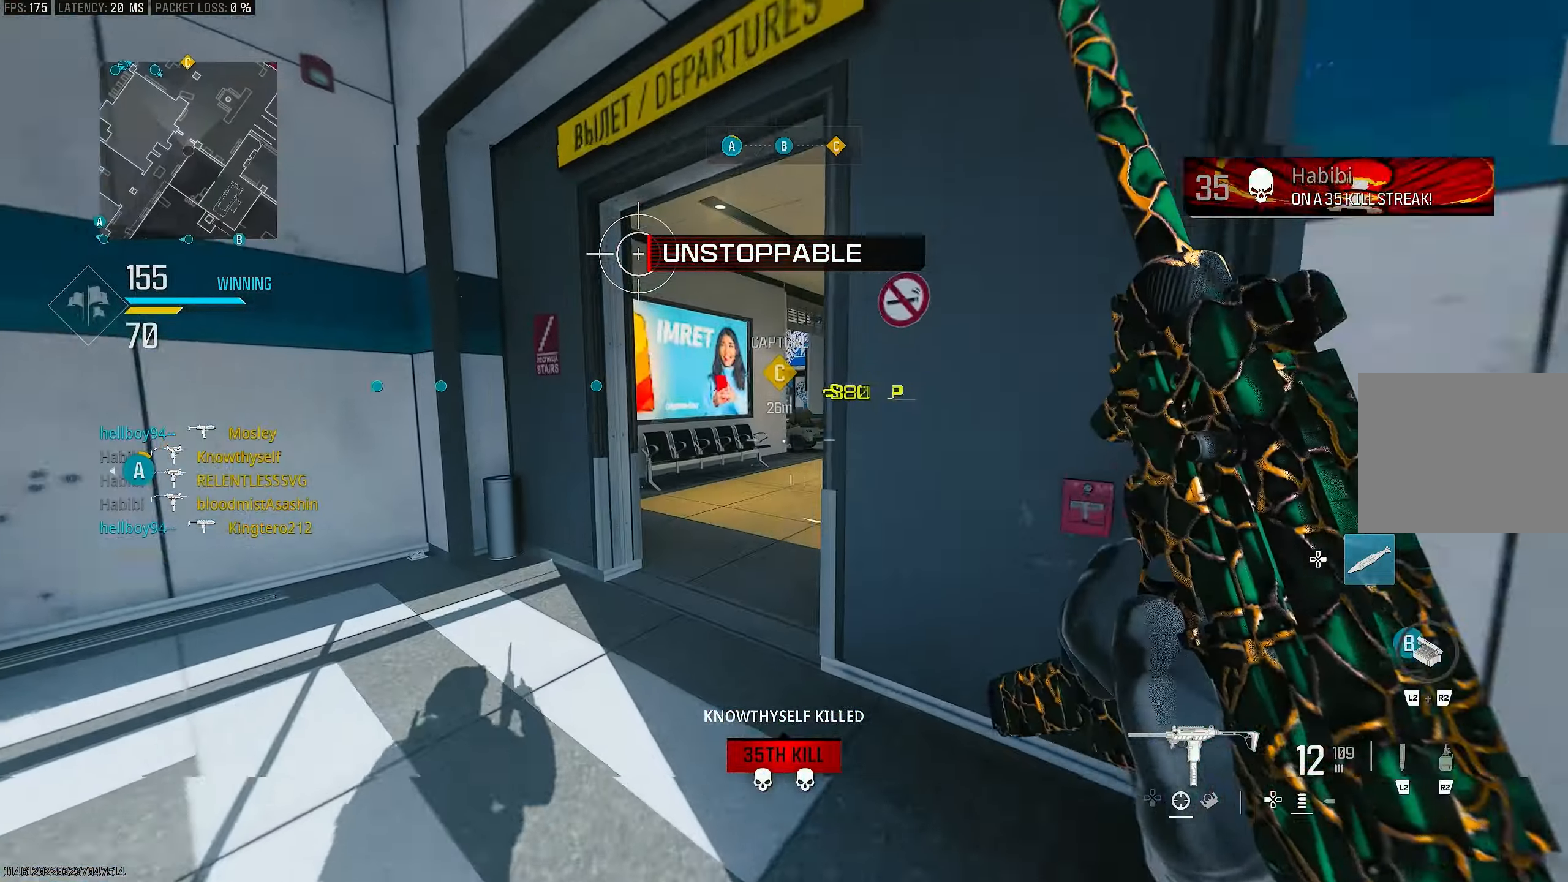
{"buttons": [], "left_stick": "up-left", "right_stick": "center", "events": [[17, "left_stick", "up"], [83, "L1", "up"], [117, "L3", "down"], [117, "left_stick", "up-left"], [117, "right_stick", "center"], [183, "right_stick", "right"], [217, "L3", "up"], [350, "right_stick", "center"]]}
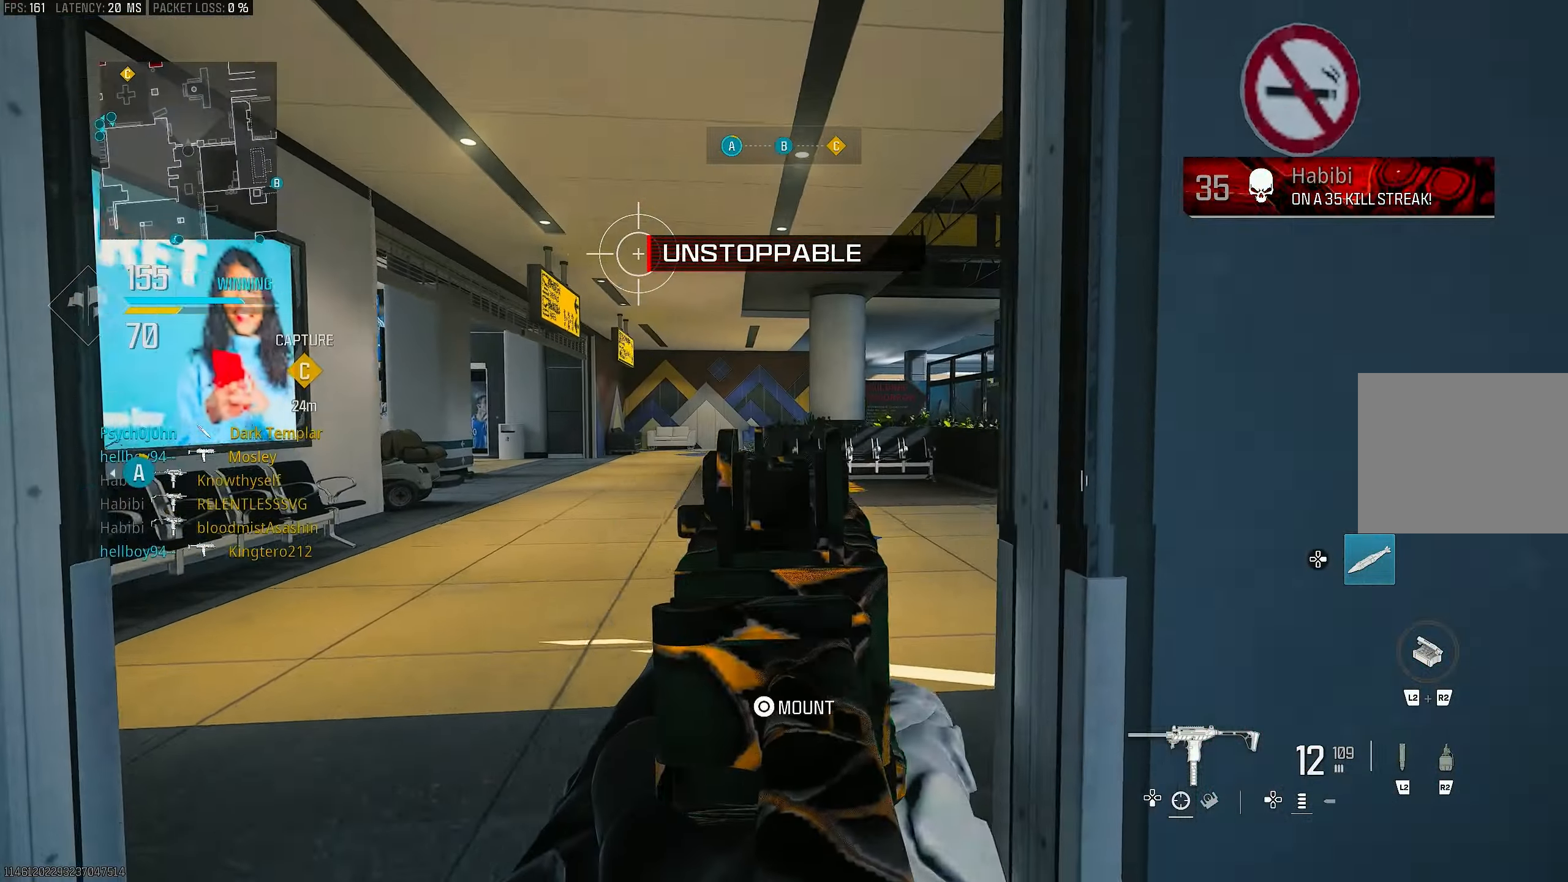
{"buttons": ["L1"], "left_stick": "left", "right_stick": "right", "events": [[17, "right_stick", "right"], [83, "L1", "down"], [150, "left_stick", "left"]]}
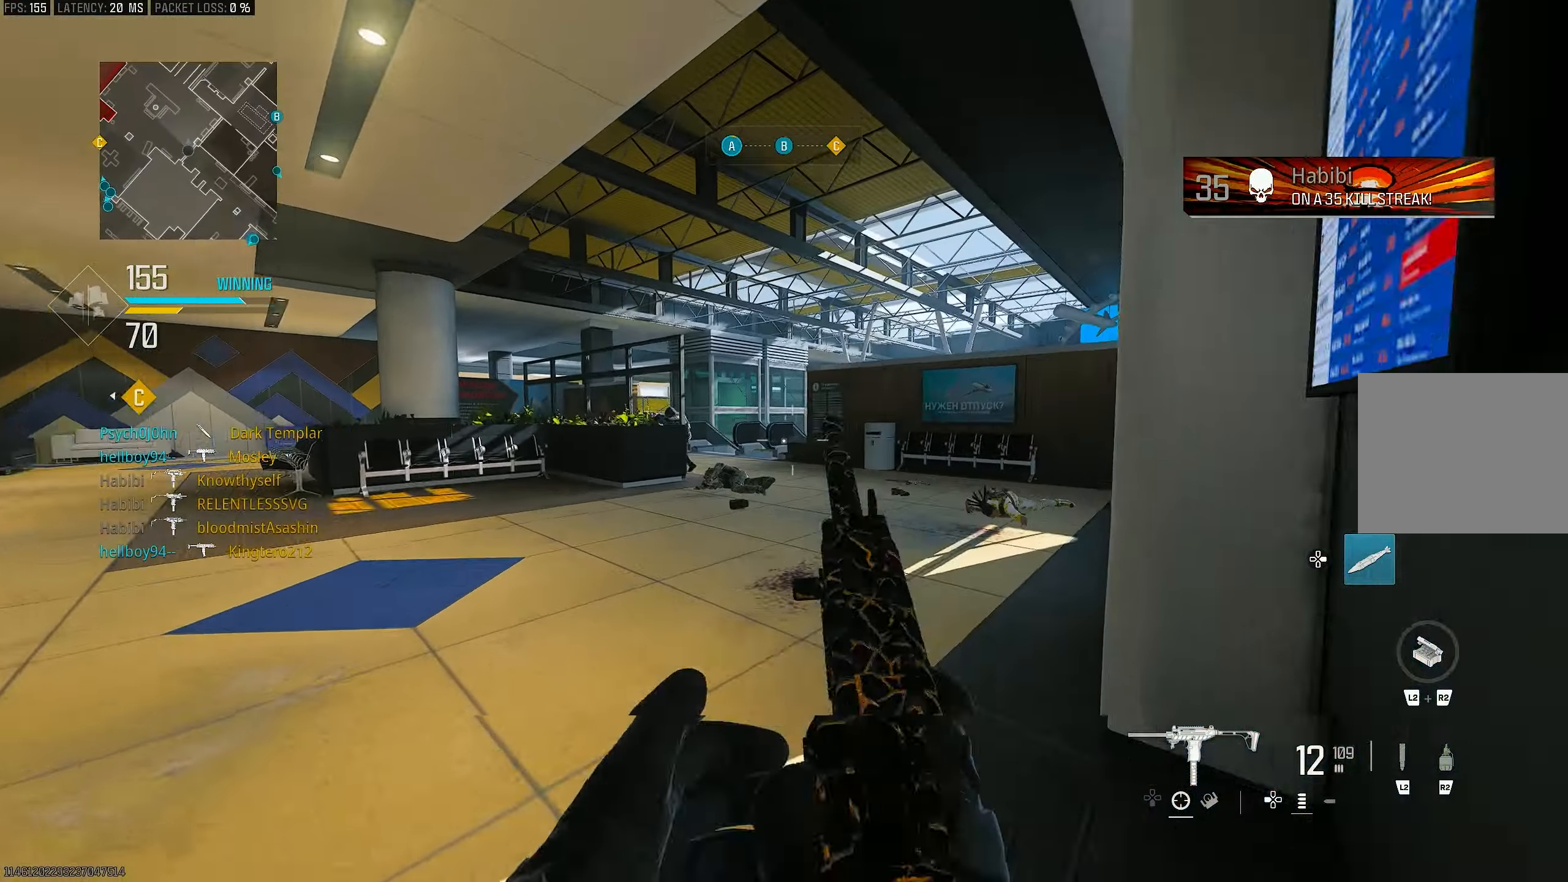
{"buttons": ["L1"], "left_stick": "left", "right_stick": "center", "events": [[17, "left_stick", "up"], [183, "L1", "up"], [183, "left_stick", "up-left"], [217, "L3", "down"], [317, "L3", "up"], [350, "right_stick", "center"], [417, "L1", "down"], [417, "left_stick", "left"]]}
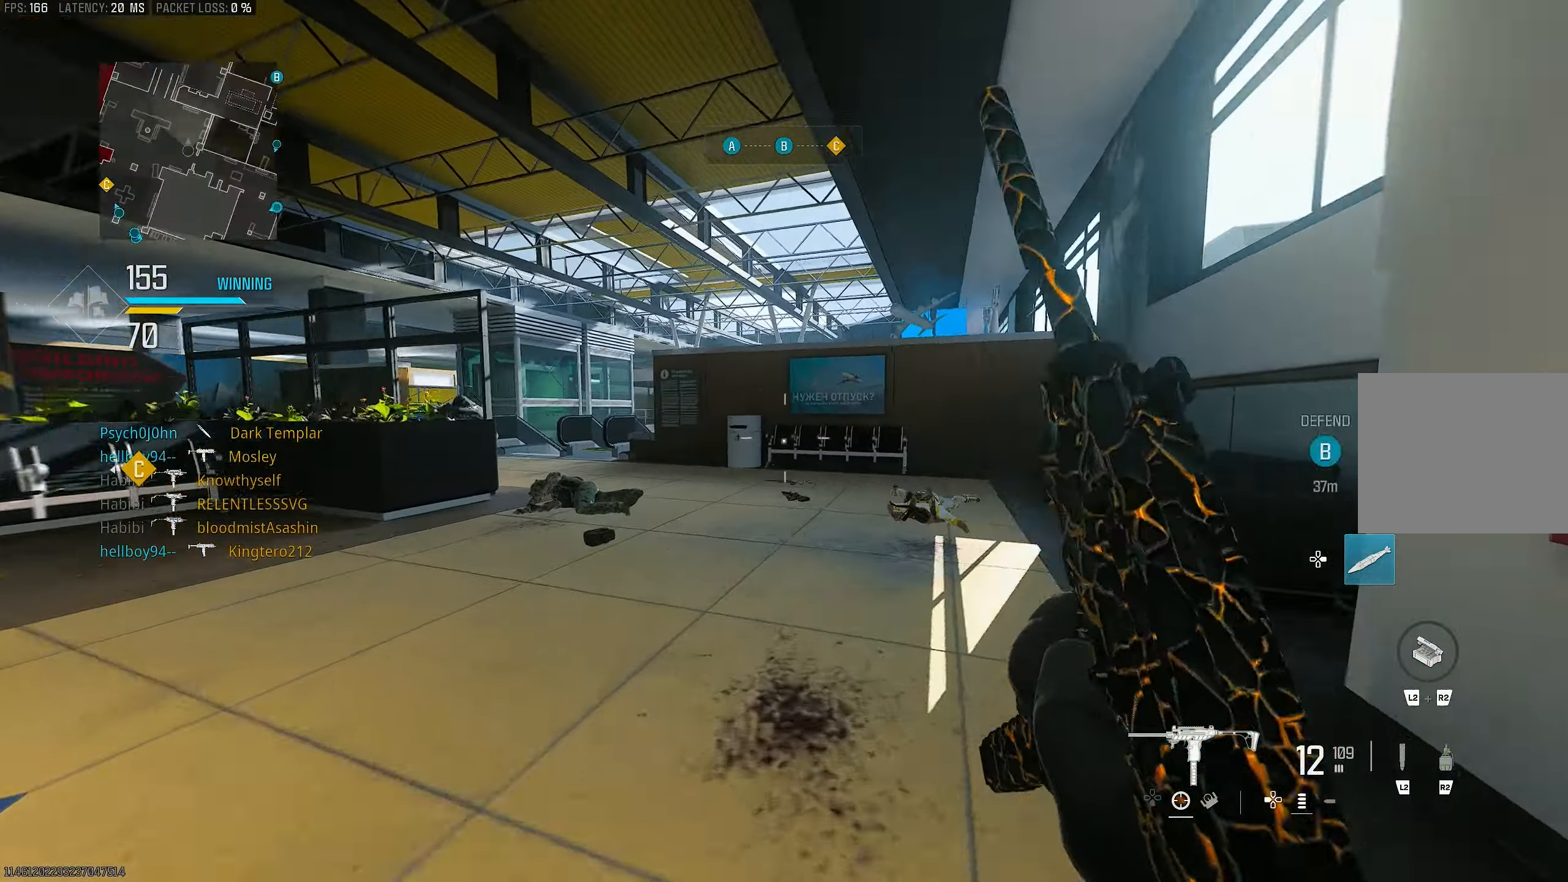
{"buttons": ["L3"], "left_stick": "up-right", "right_stick": "left", "events": [[50, "L1", "up"], [217, "left_stick", "up-right"], [283, "right_stick", "right"], [350, "L3", "down"], [483, "right_stick", "left"]]}
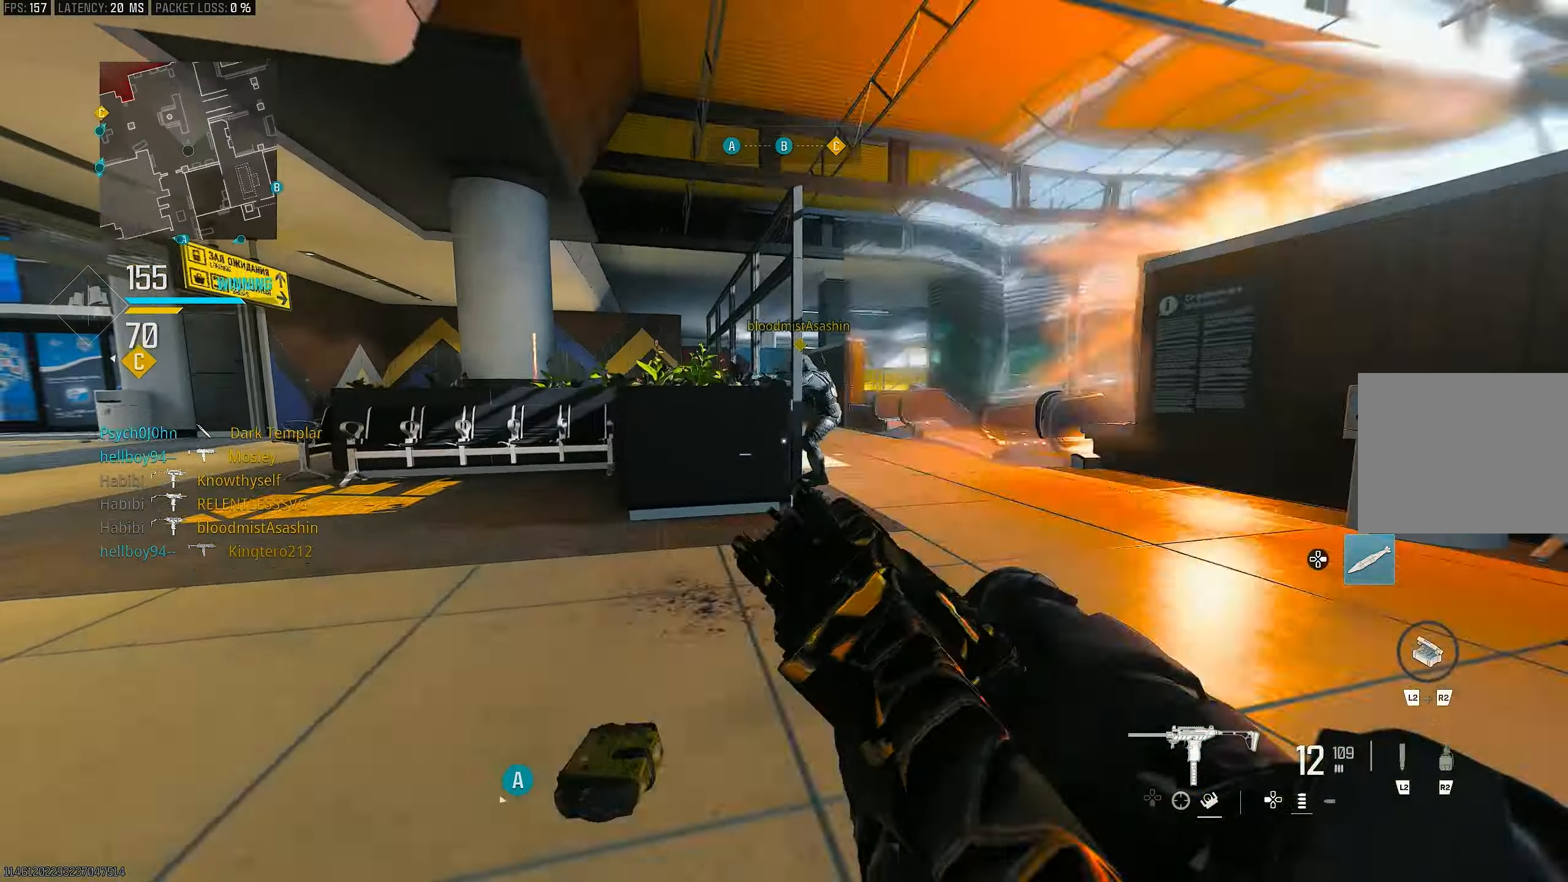
{"buttons": ["L1"], "left_stick": "up-right", "right_stick": "left", "events": [[117, "R3", "down"], [150, "L3", "up"], [150, "right_stick", "center"], [183, "R3", "up"], [317, "L1", "down"], [350, "CROSS", "down"], [350, "right_stick", "left"], [450, "CROSS", "up"]]}
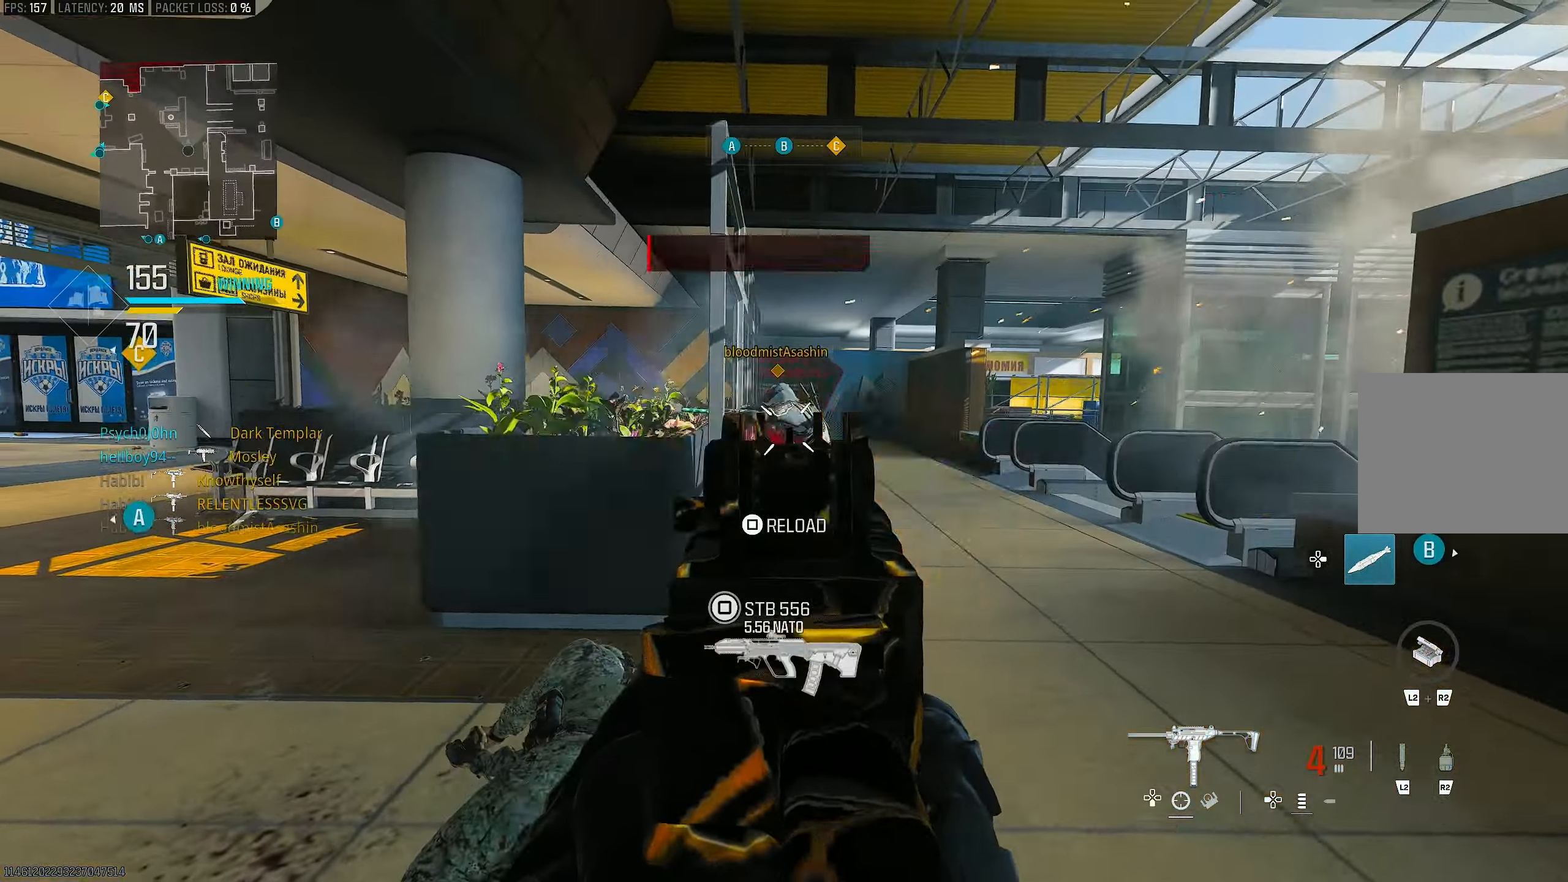
{"buttons": ["L1", "R1"], "left_stick": "up-right", "right_stick": "center", "events": [[17, "R1", "down"], [17, "right_stick", "center"], [83, "right_stick", "left"], [183, "right_stick", "center"], [283, "right_stick", "down-left"], [300, "left_stick", "right"], [383, "right_stick", "center"], [417, "left_stick", "up-right"]]}